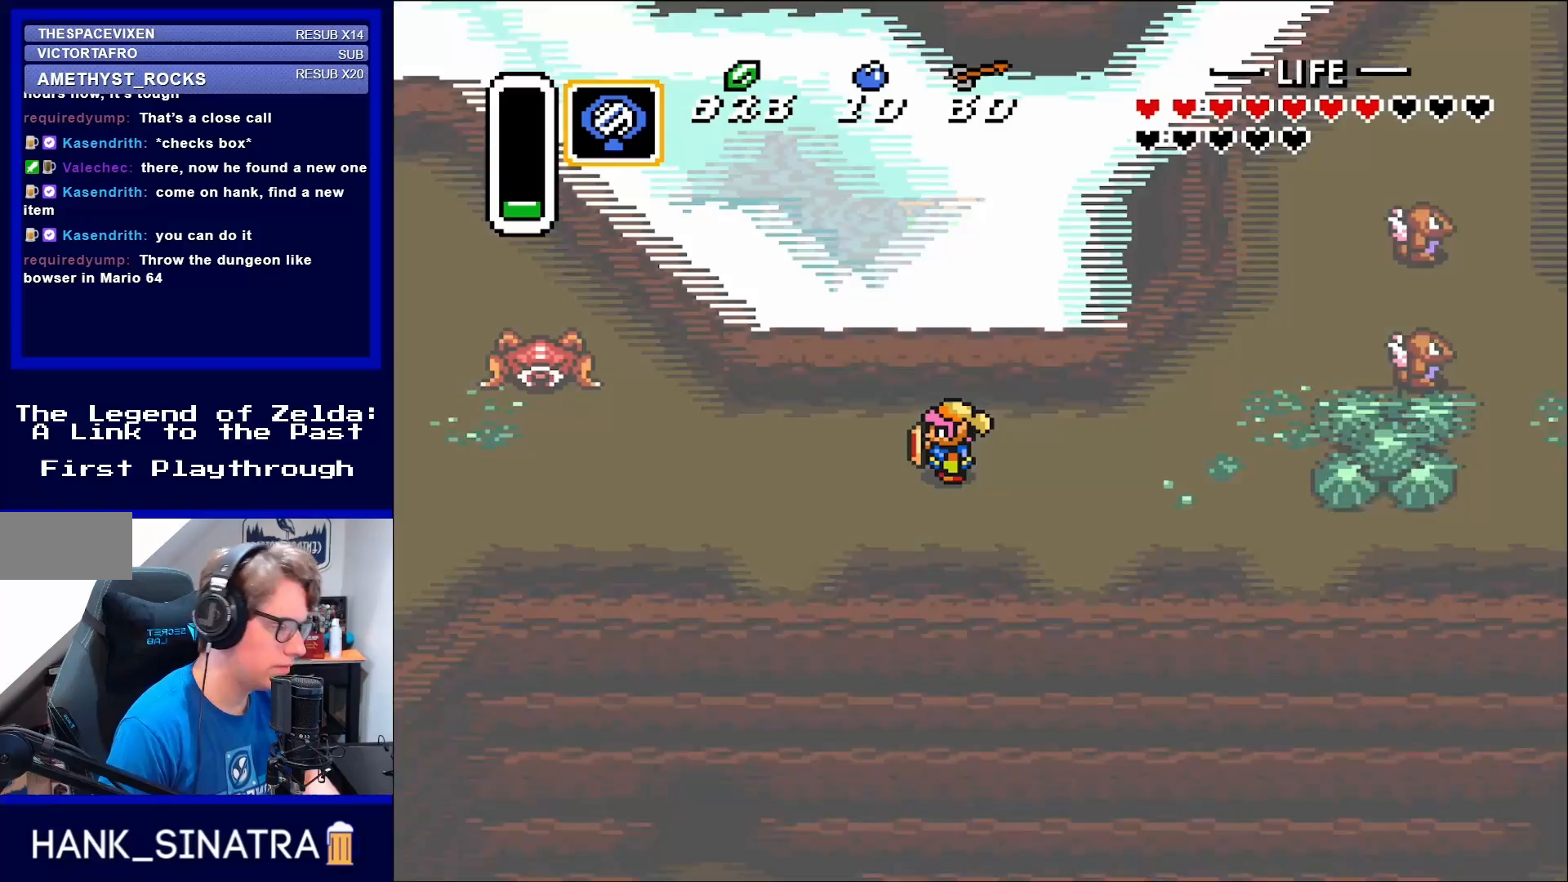
Gameplay with a controller (Nintendo layout); each line is a JSON object with the inputs held at the frame after it. "events" lists button and stick changes between this image and that frame as [ms after this image, input, new state], when the widget could be followed in between. Not read: L3 R3.
{"buttons": [], "events": []}
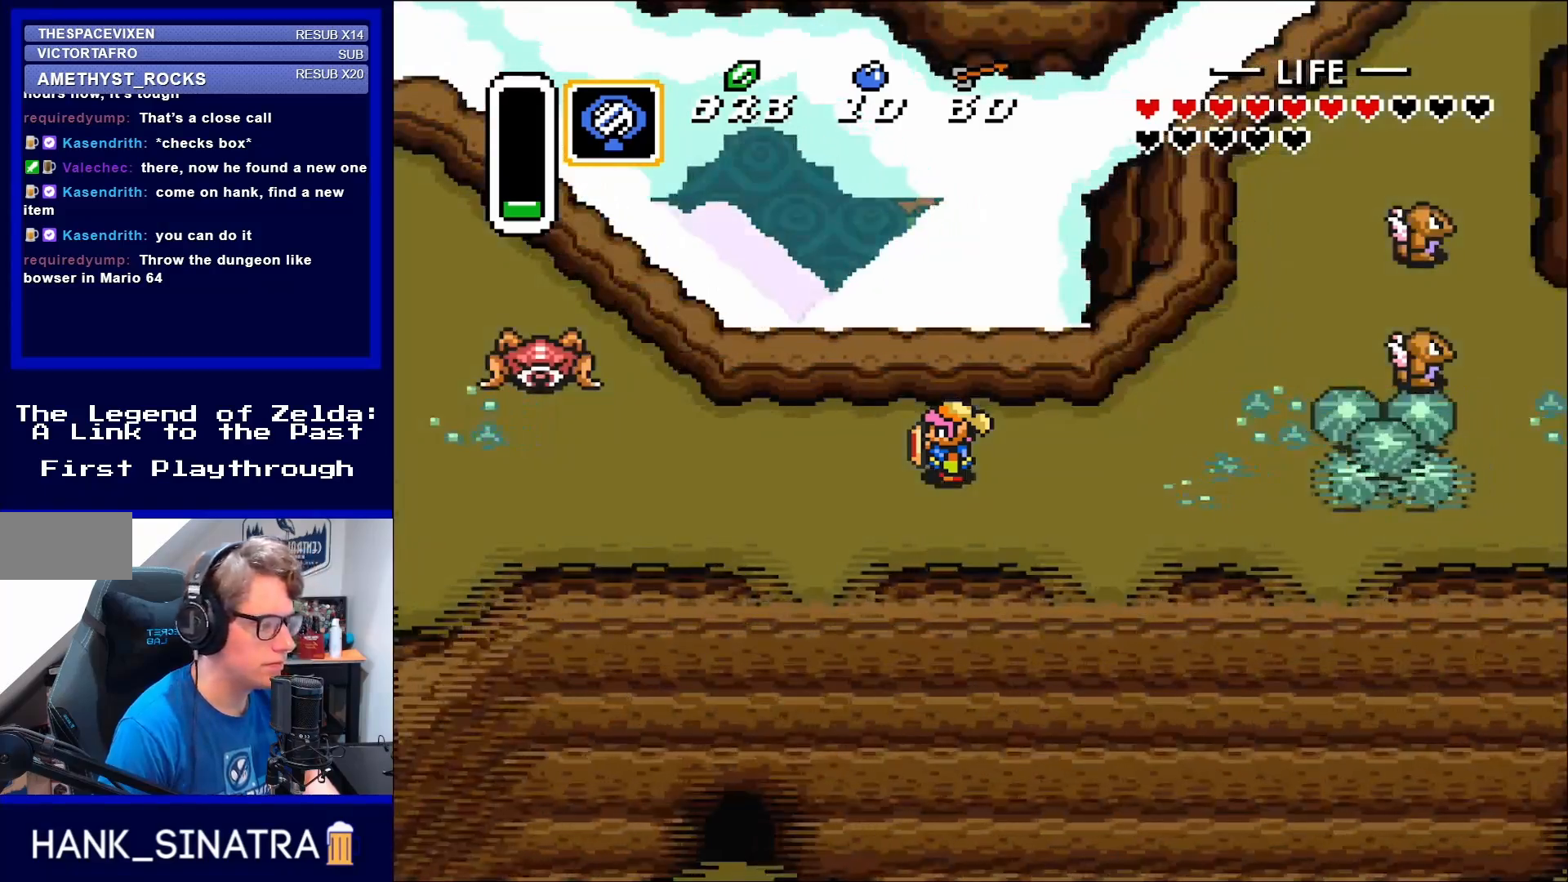
{"buttons": [], "events": []}
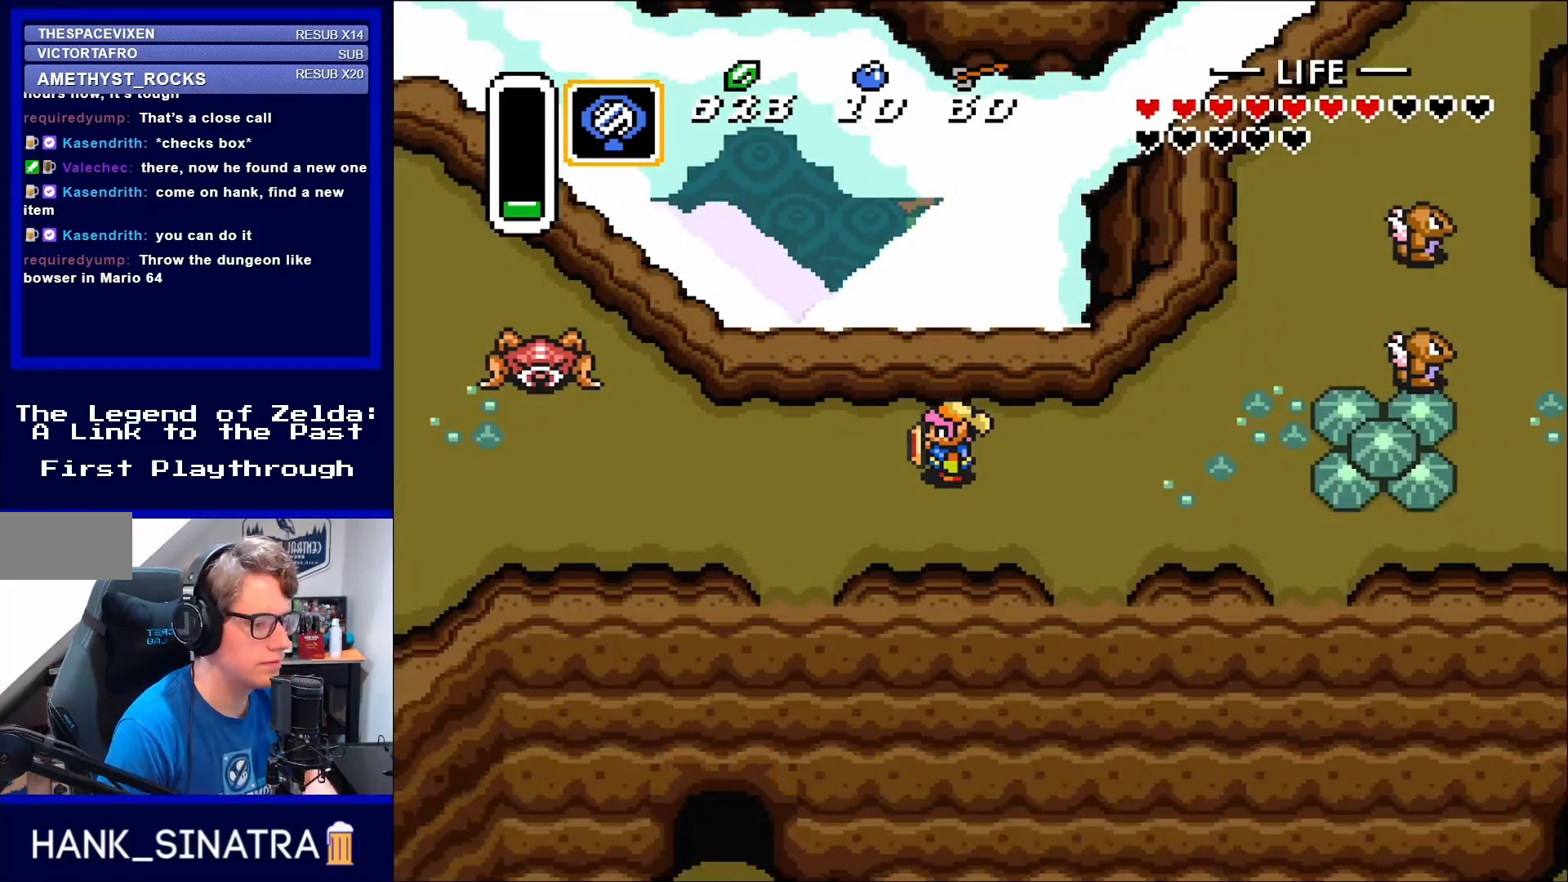
{"buttons": ["DPAD_LEFT"], "events": [[133, "DPAD_LEFT", "down"]]}
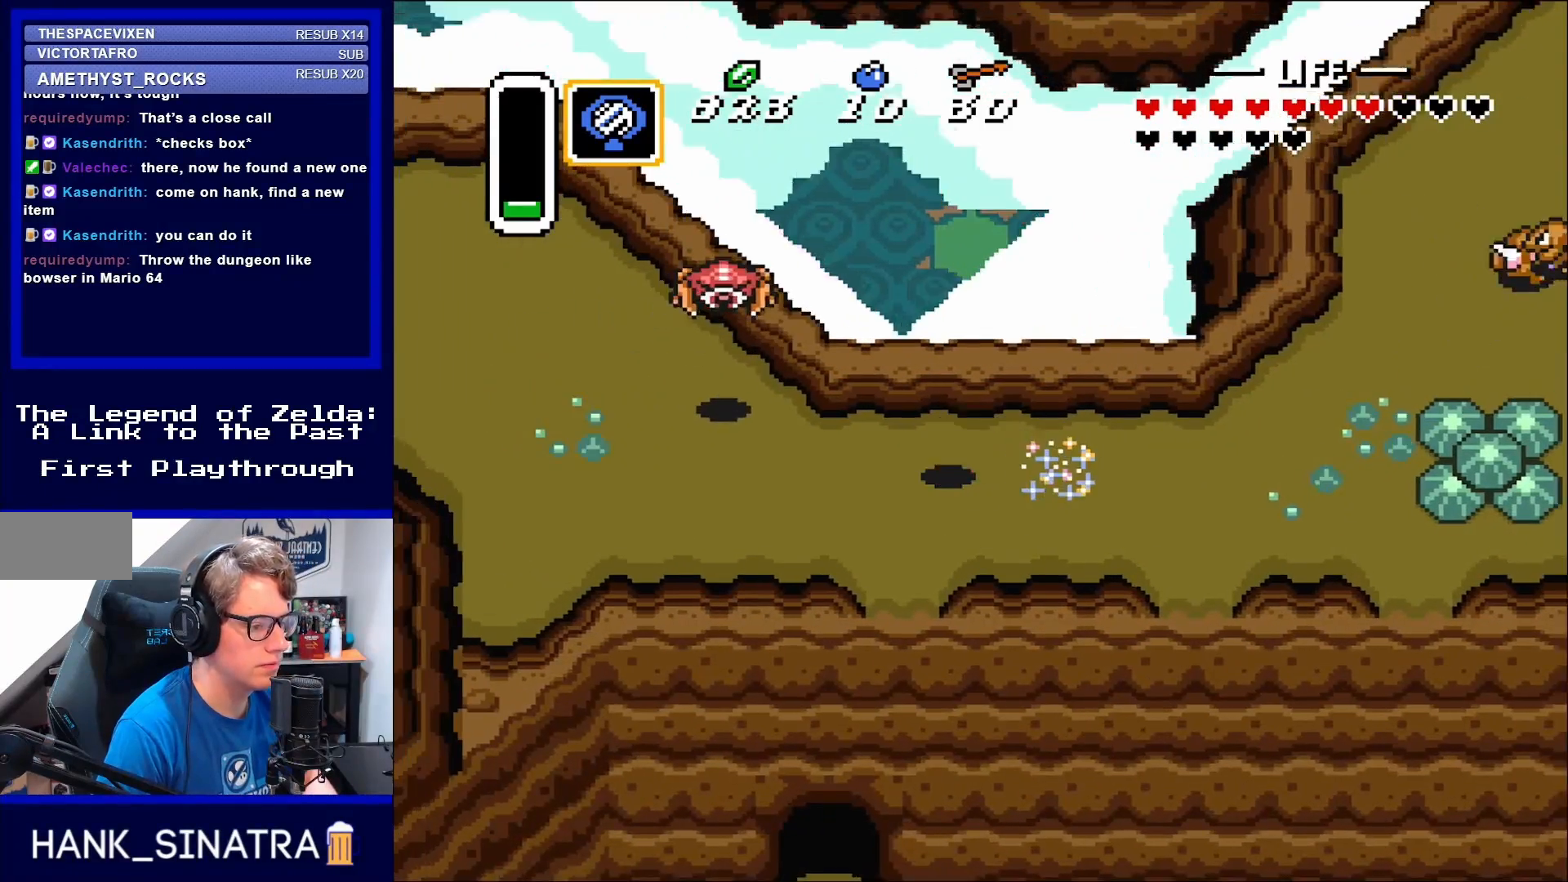
{"buttons": [], "events": [[100, "DPAD_UP", "down"], [183, "DPAD_UP", "up"], [250, "DPAD_LEFT", "up"]]}
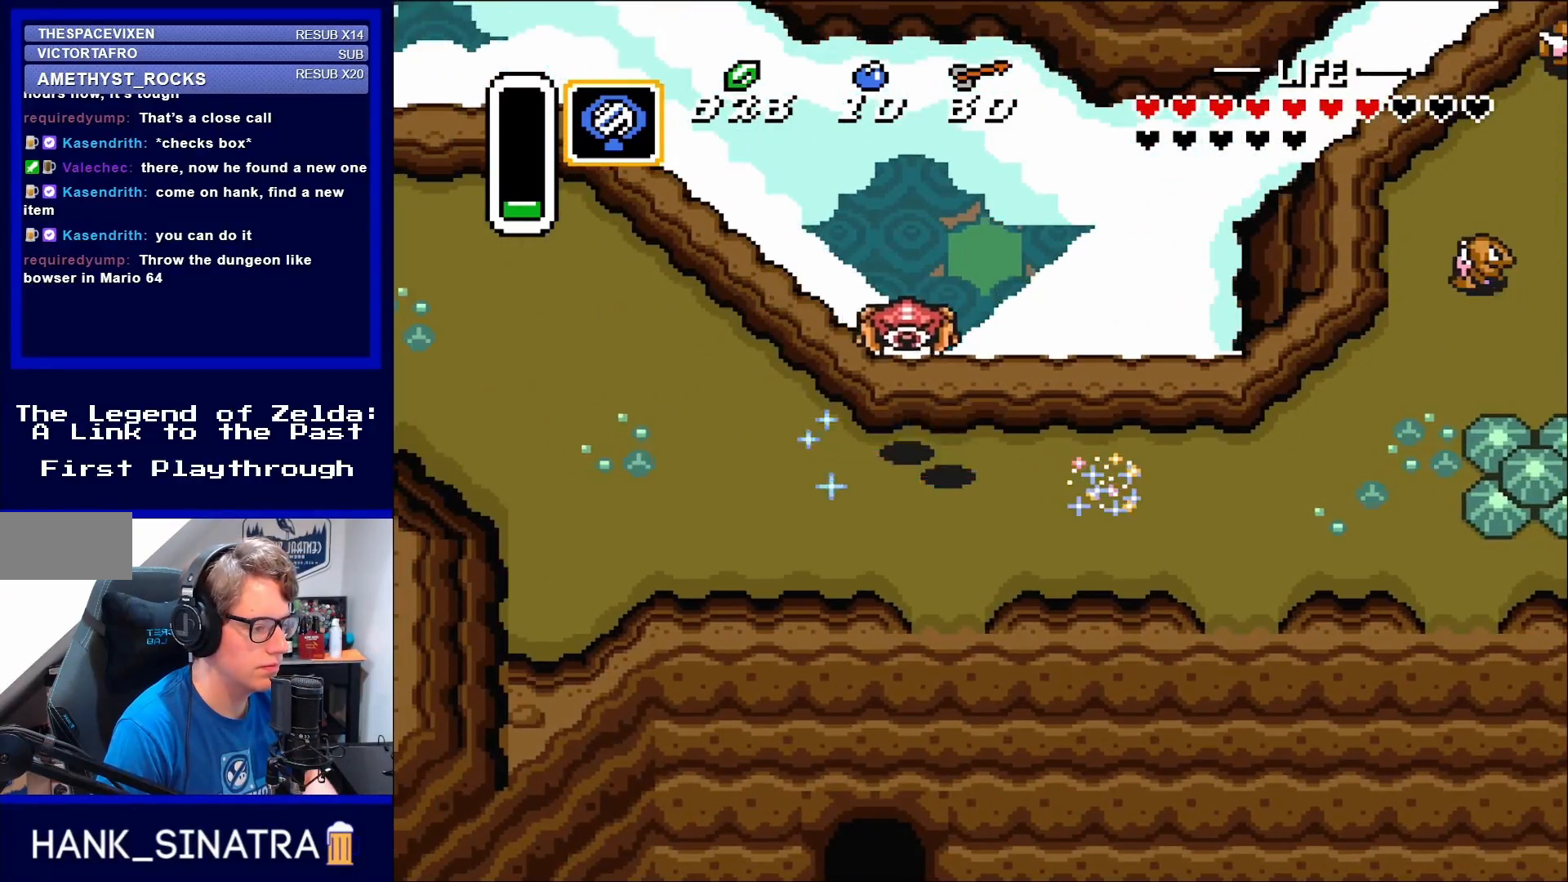
{"buttons": ["DPAD_LEFT"], "events": [[17, "B", "down"], [117, "DPAD_LEFT", "down"], [150, "B", "up"]]}
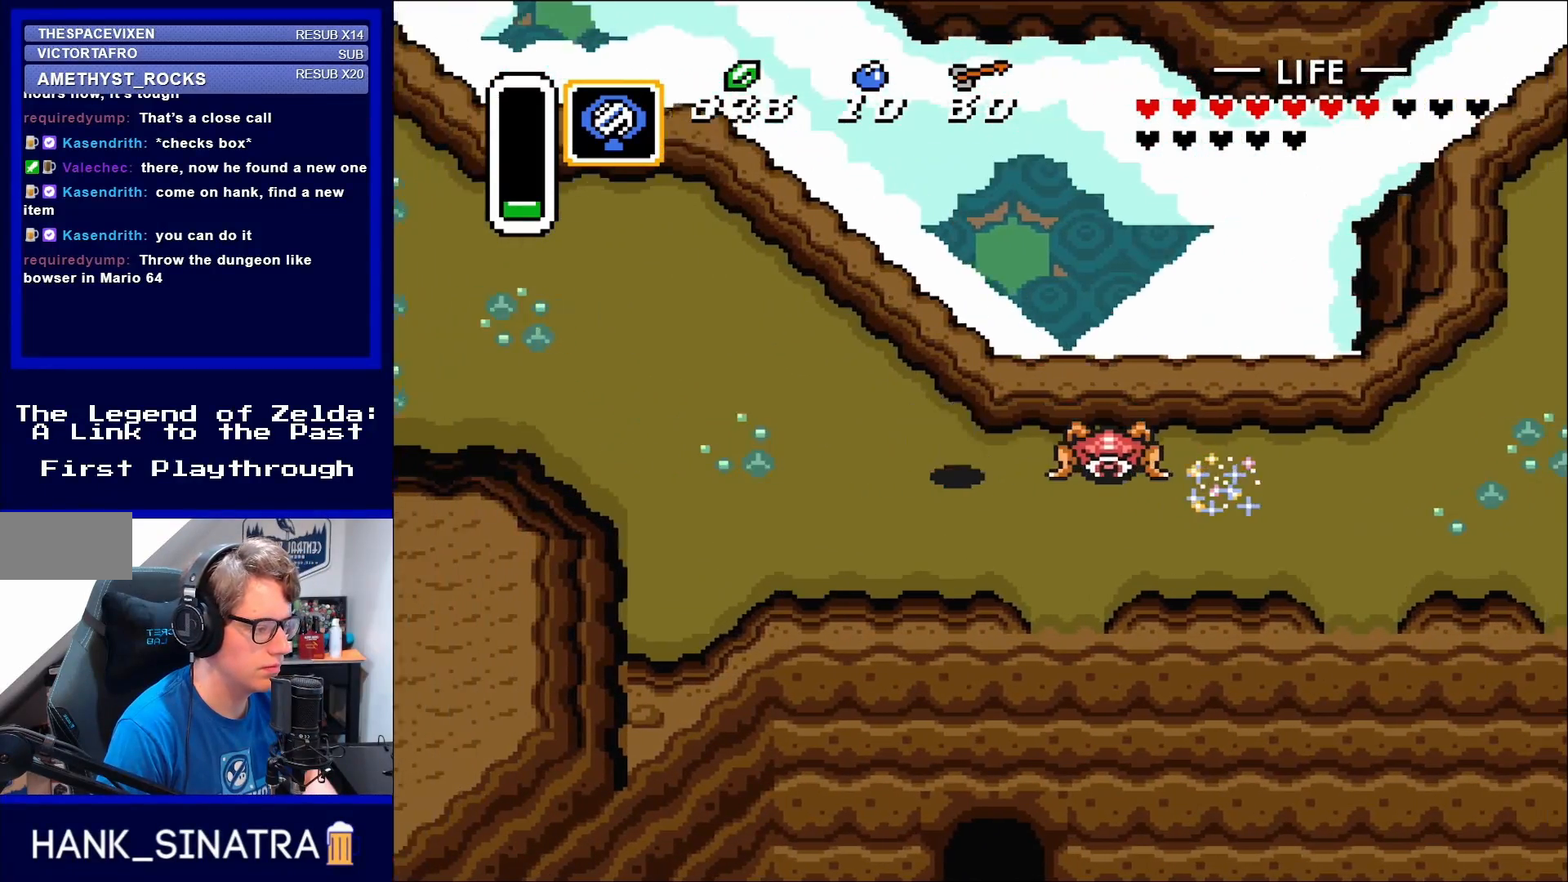
{"buttons": ["DPAD_LEFT"], "events": [[67, "DPAD_LEFT", "up"], [100, "DPAD_RIGHT", "down"], [300, "B", "down"], [367, "DPAD_RIGHT", "up"], [417, "B", "up"], [483, "DPAD_LEFT", "down"]]}
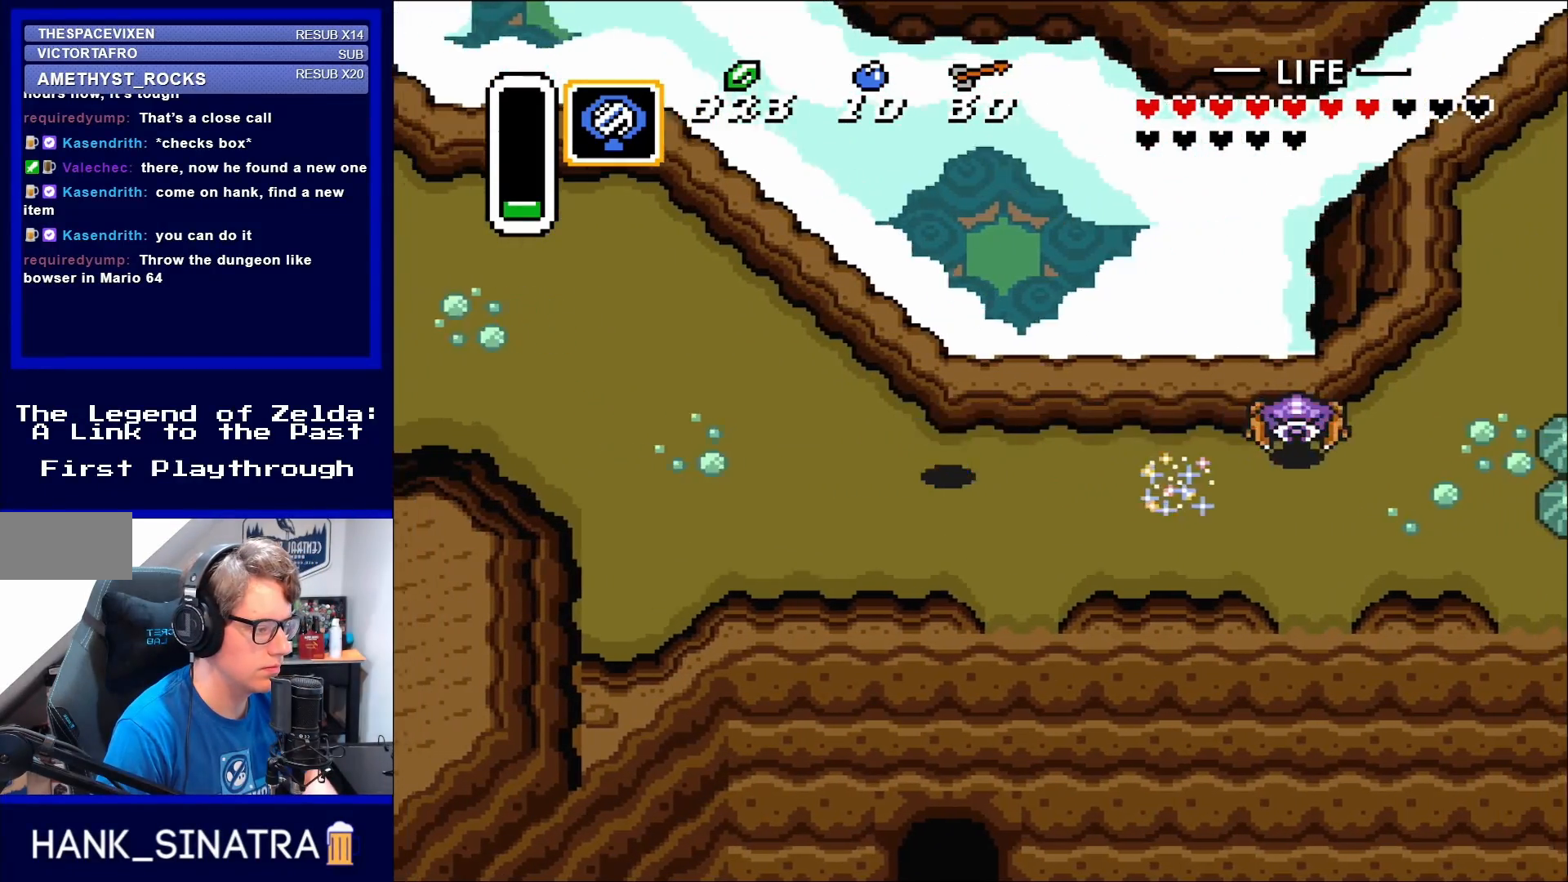
{"buttons": ["DPAD_UP", "DPAD_LEFT"], "events": [[417, "DPAD_UP", "down"]]}
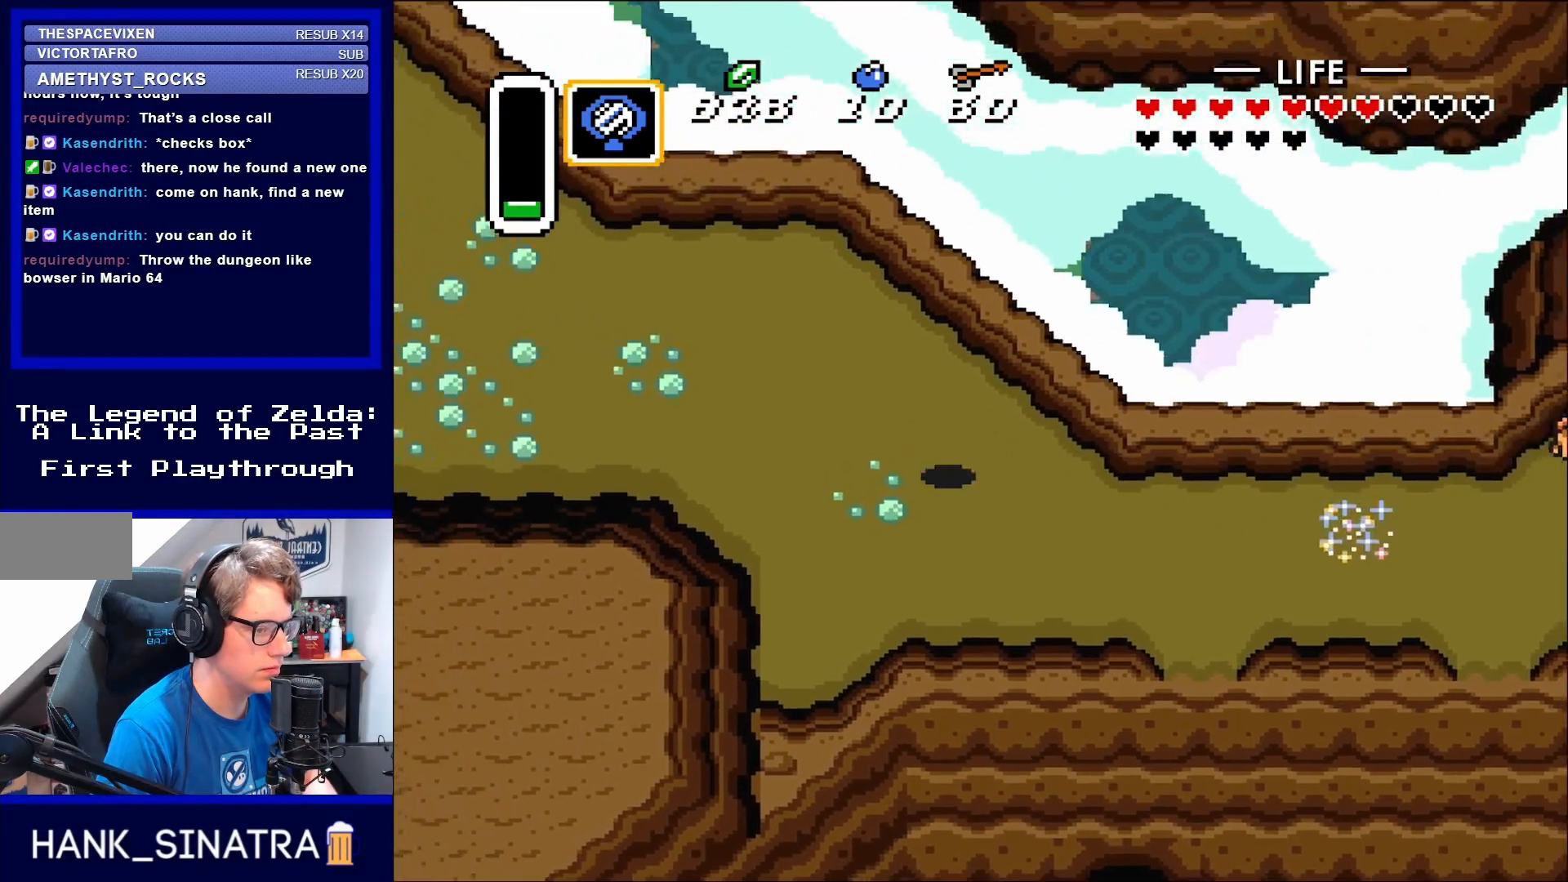
{"buttons": ["DPAD_LEFT"], "events": [[283, "DPAD_UP", "up"]]}
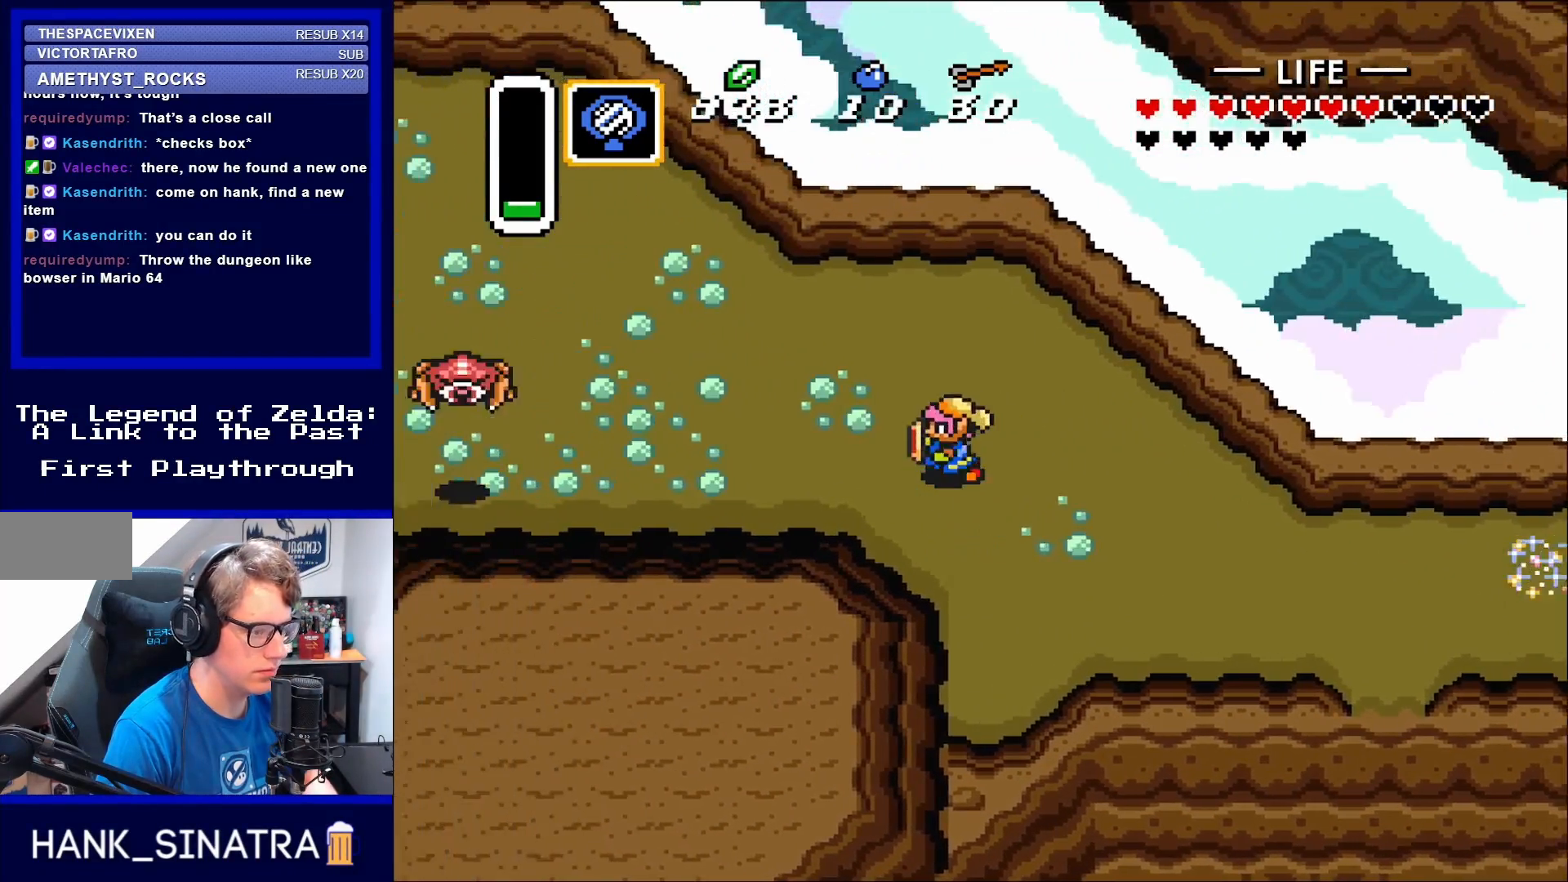
{"buttons": ["DPAD_LEFT"], "events": [[217, "DPAD_UP", "down"], [300, "DPAD_UP", "up"]]}
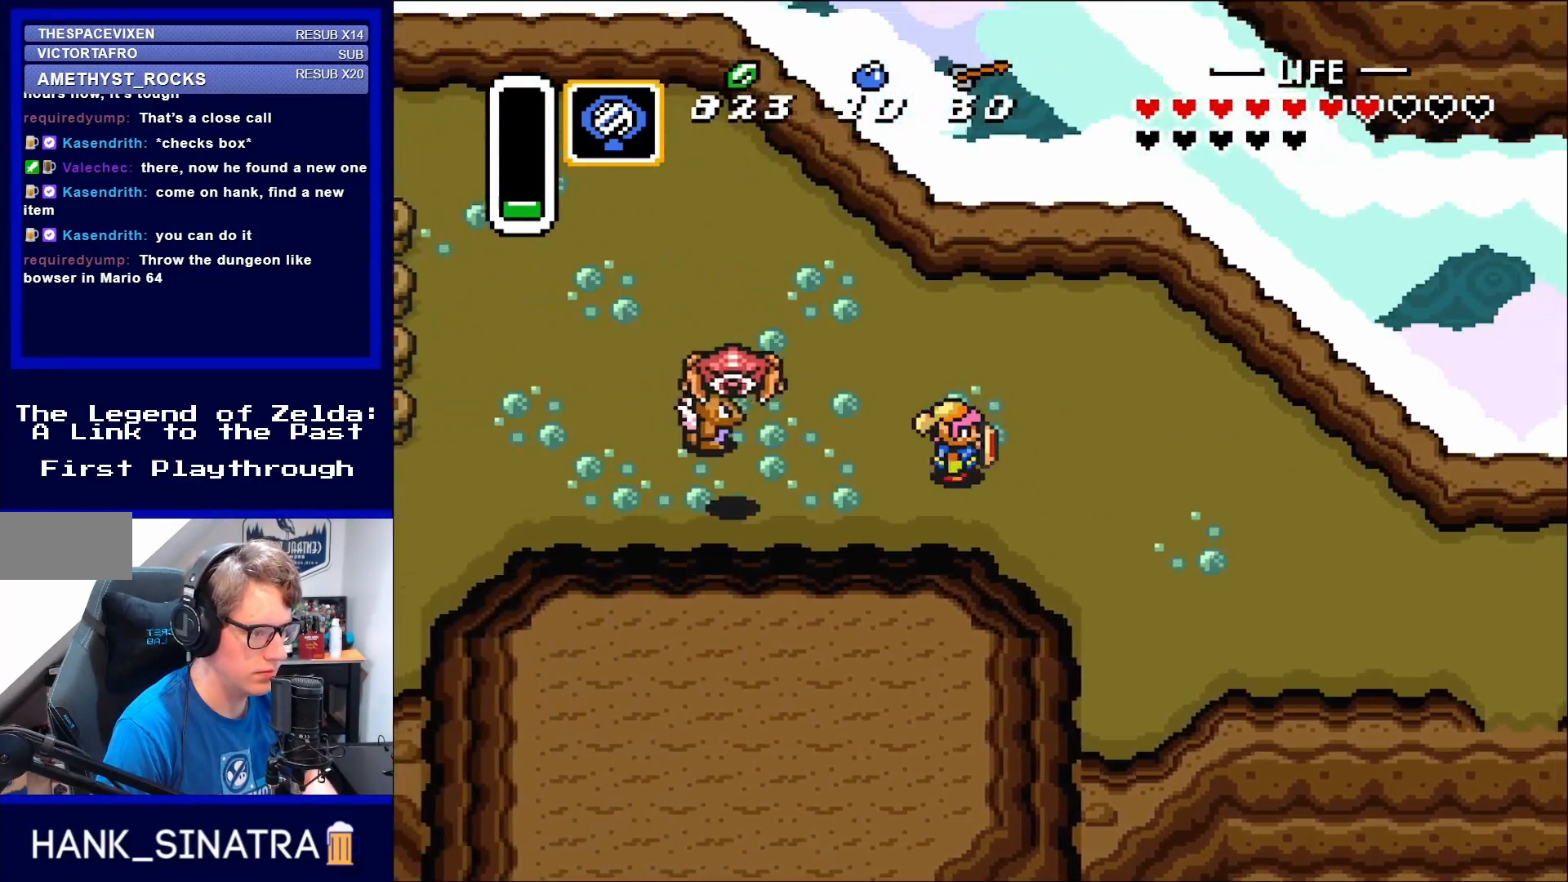
{"buttons": ["B", "DPAD_LEFT"], "events": [[17, "DPAD_LEFT", "up"], [100, "DPAD_RIGHT", "down"], [250, "DPAD_DOWN", "down"], [250, "DPAD_RIGHT", "up"], [300, "DPAD_DOWN", "up"], [300, "DPAD_LEFT", "down"], [450, "B", "down"]]}
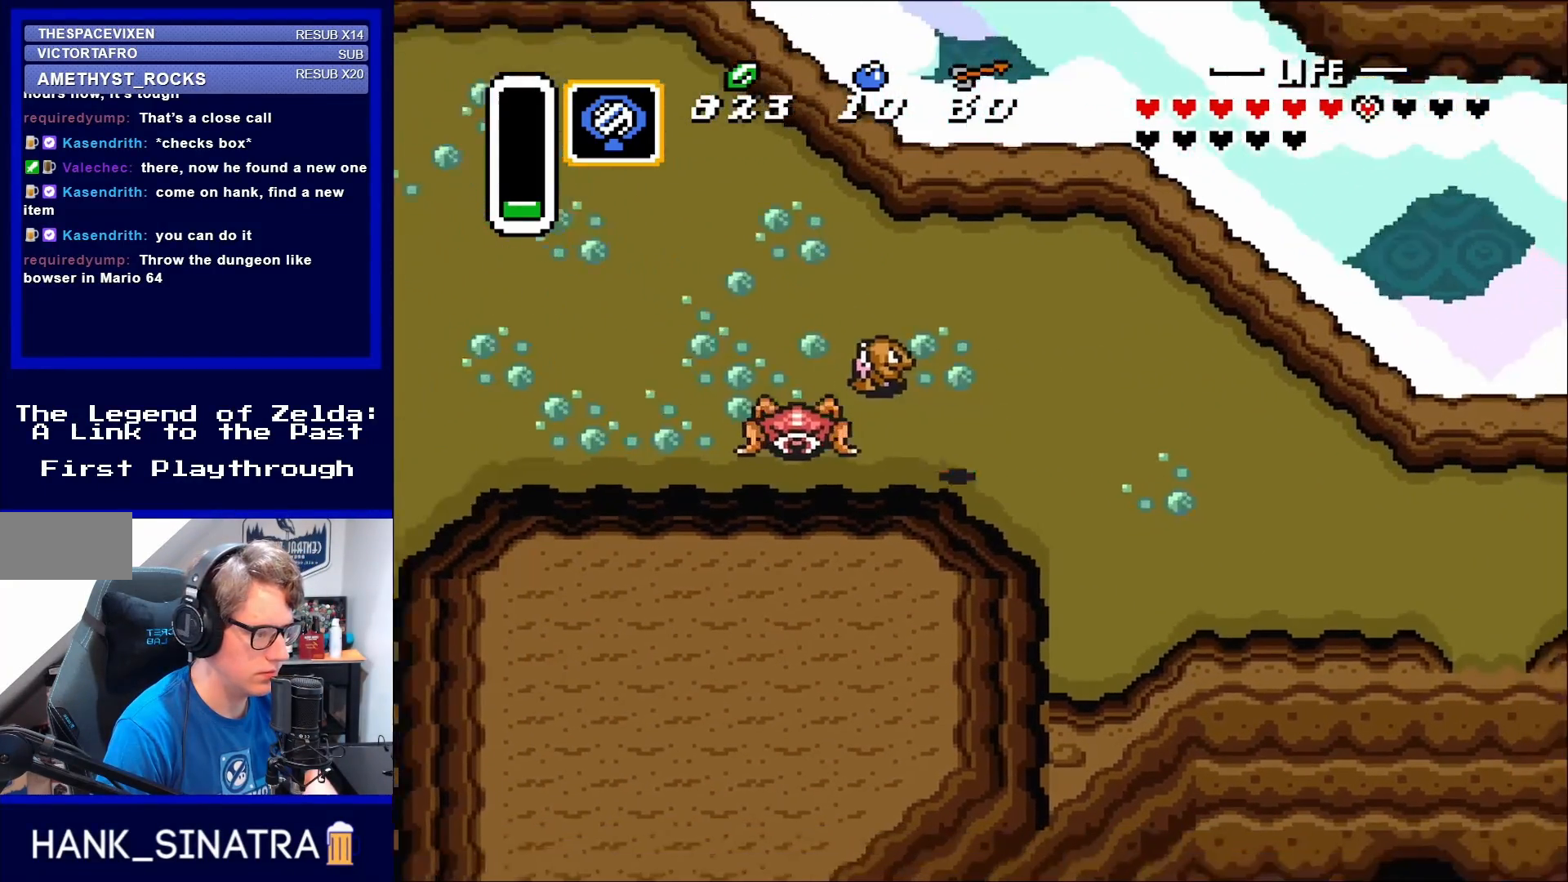
{"buttons": ["B", "DPAD_LEFT"], "events": [[17, "DPAD_LEFT", "up"], [117, "B", "up"], [333, "DPAD_LEFT", "down"], [483, "B", "down"]]}
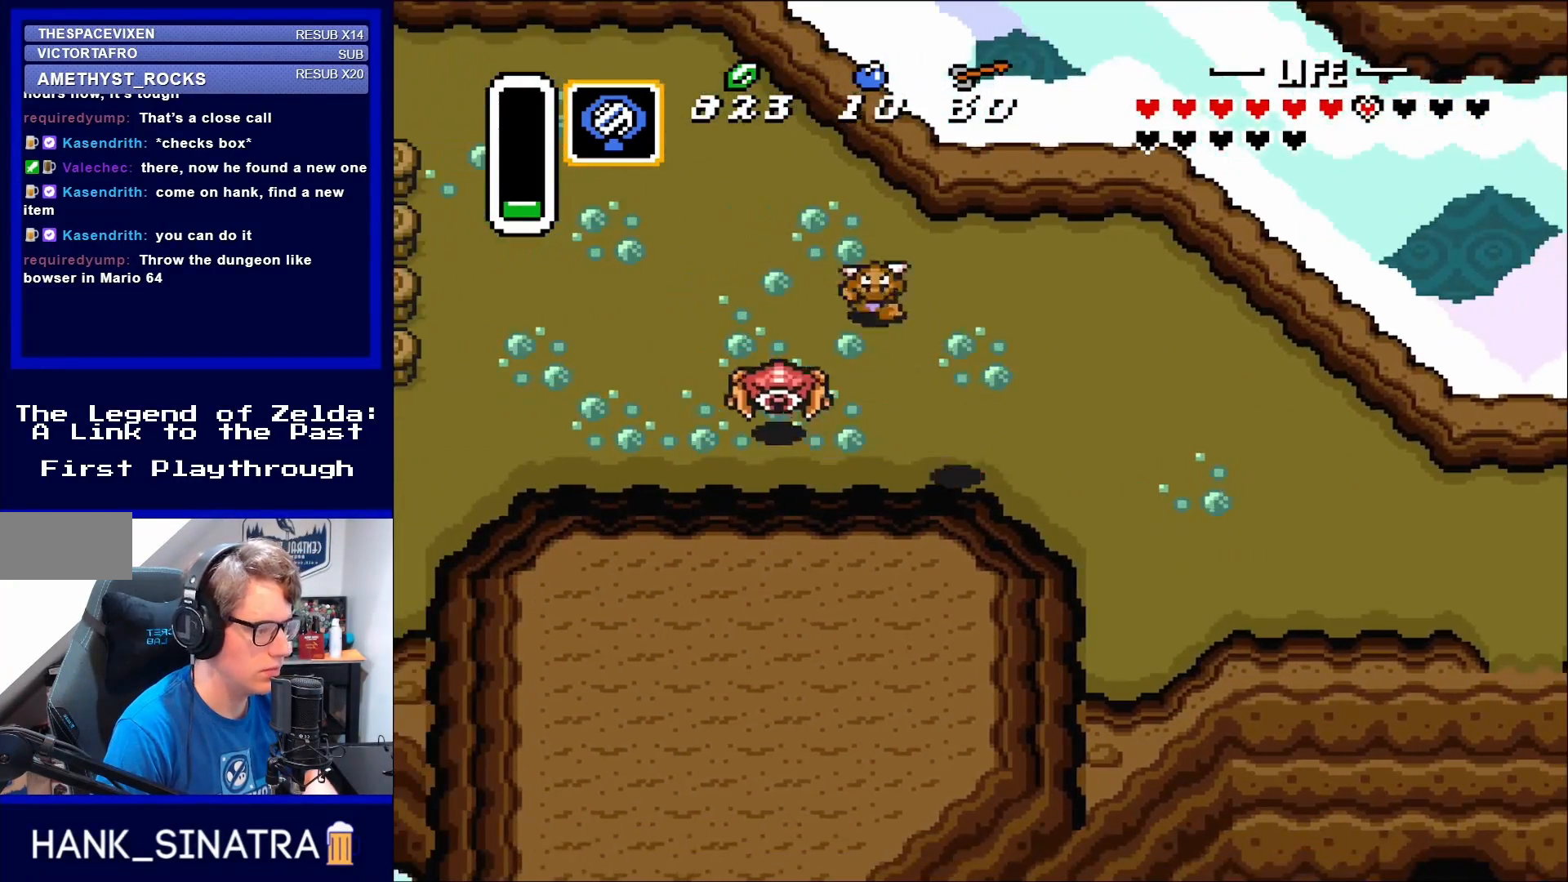
{"buttons": ["DPAD_LEFT"], "events": [[67, "DPAD_LEFT", "up"], [150, "B", "up"], [333, "DPAD_UP", "down"], [383, "DPAD_LEFT", "down"], [383, "DPAD_UP", "up"]]}
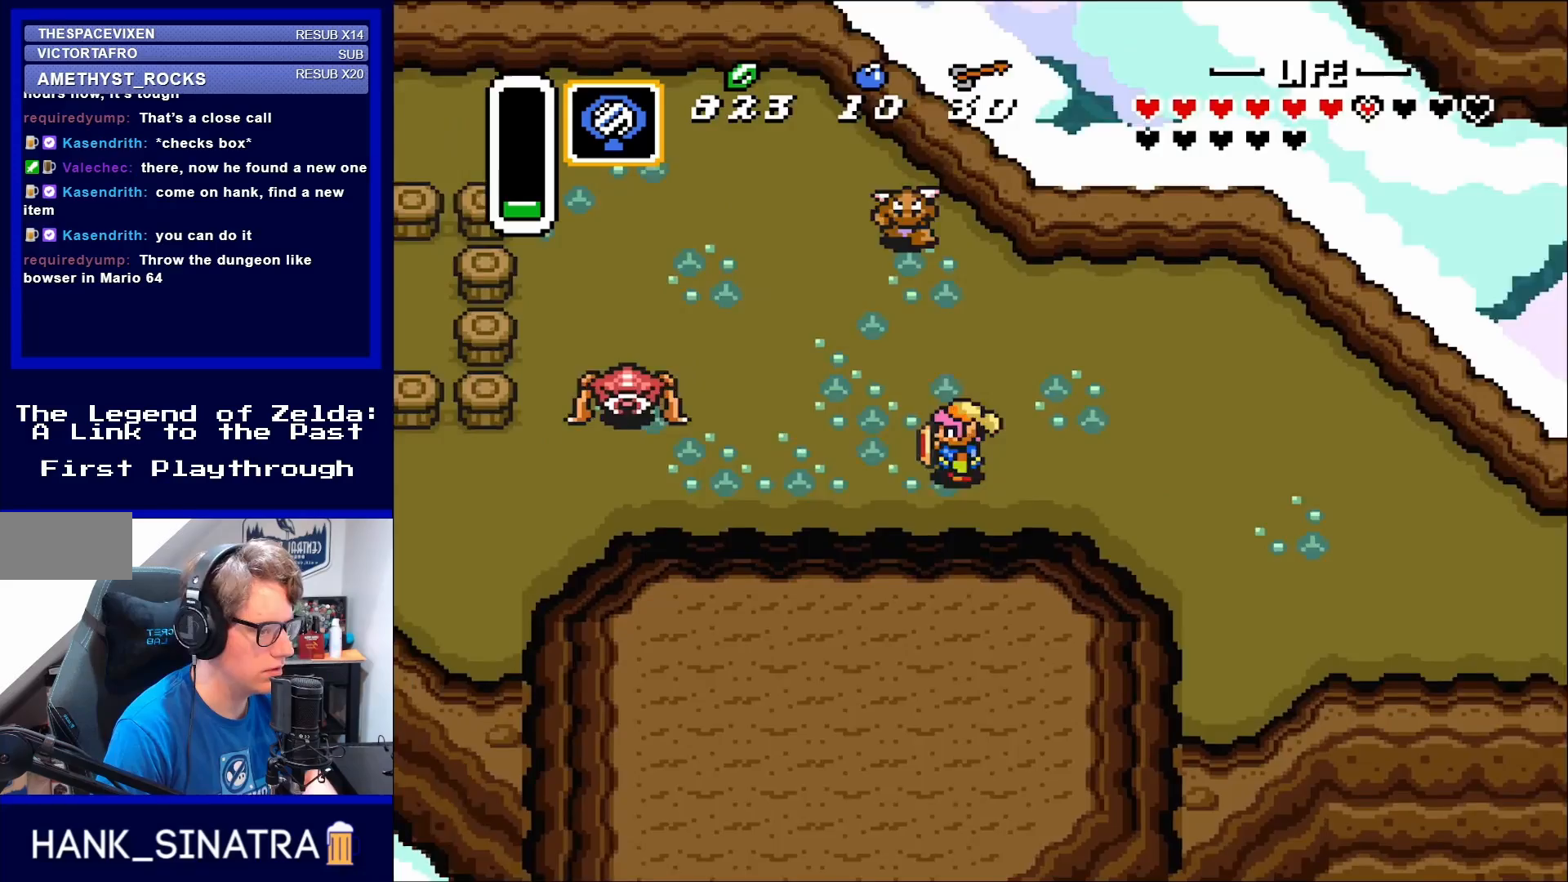
{"buttons": ["DPAD_UP", "DPAD_LEFT"], "events": [[17, "DPAD_UP", "down"], [117, "DPAD_UP", "up"], [450, "DPAD_UP", "down"]]}
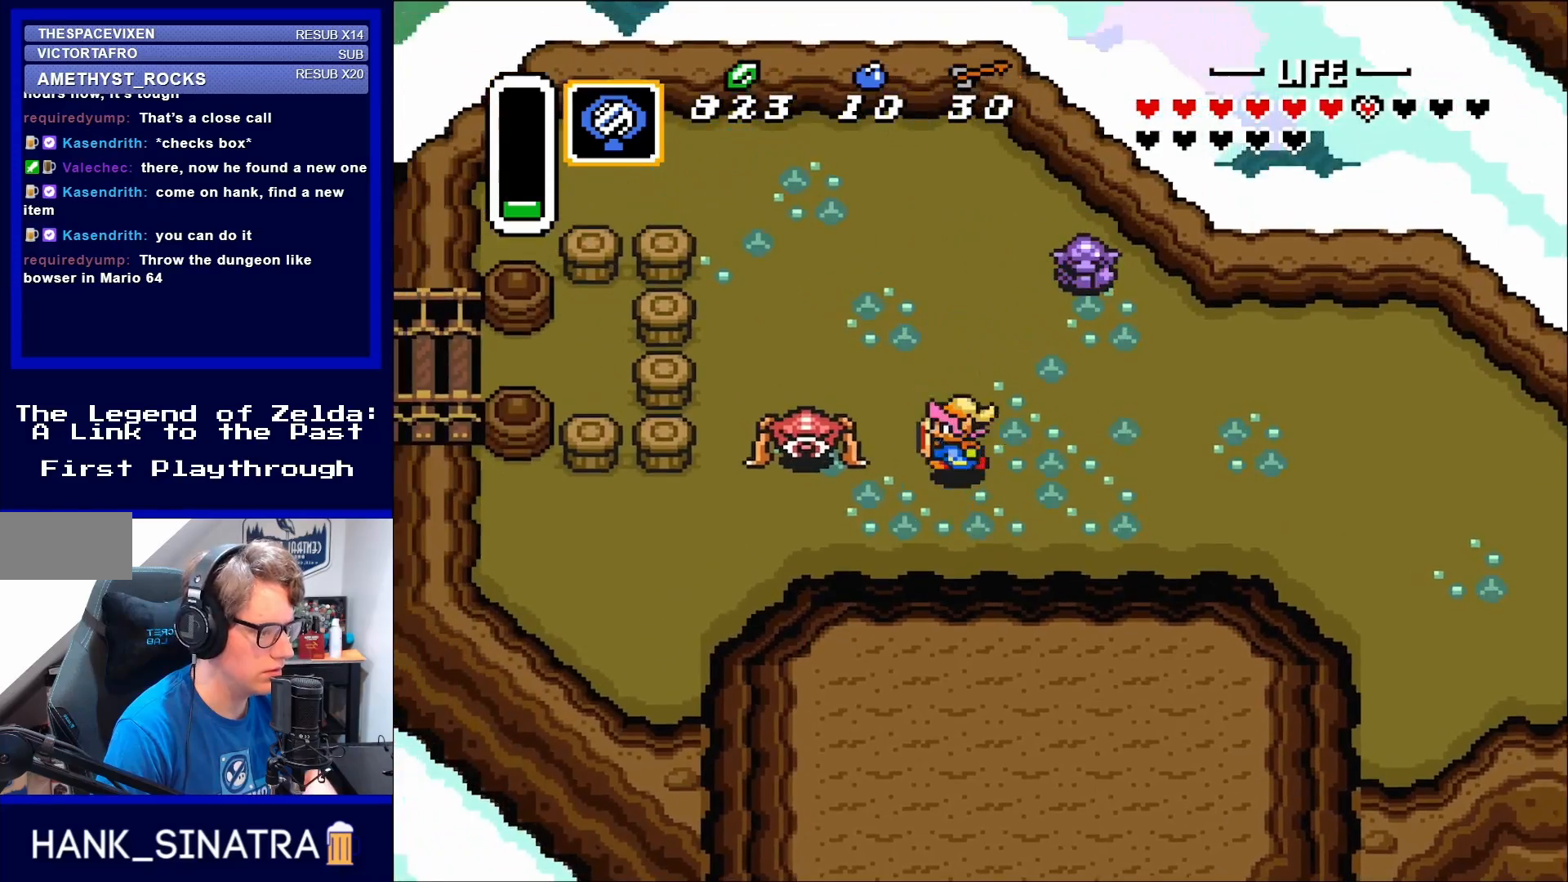
{"buttons": ["DPAD_LEFT"], "events": [[117, "DPAD_UP", "up"], [150, "B", "down"], [250, "B", "up"], [333, "DPAD_LEFT", "up"], [417, "DPAD_LEFT", "down"]]}
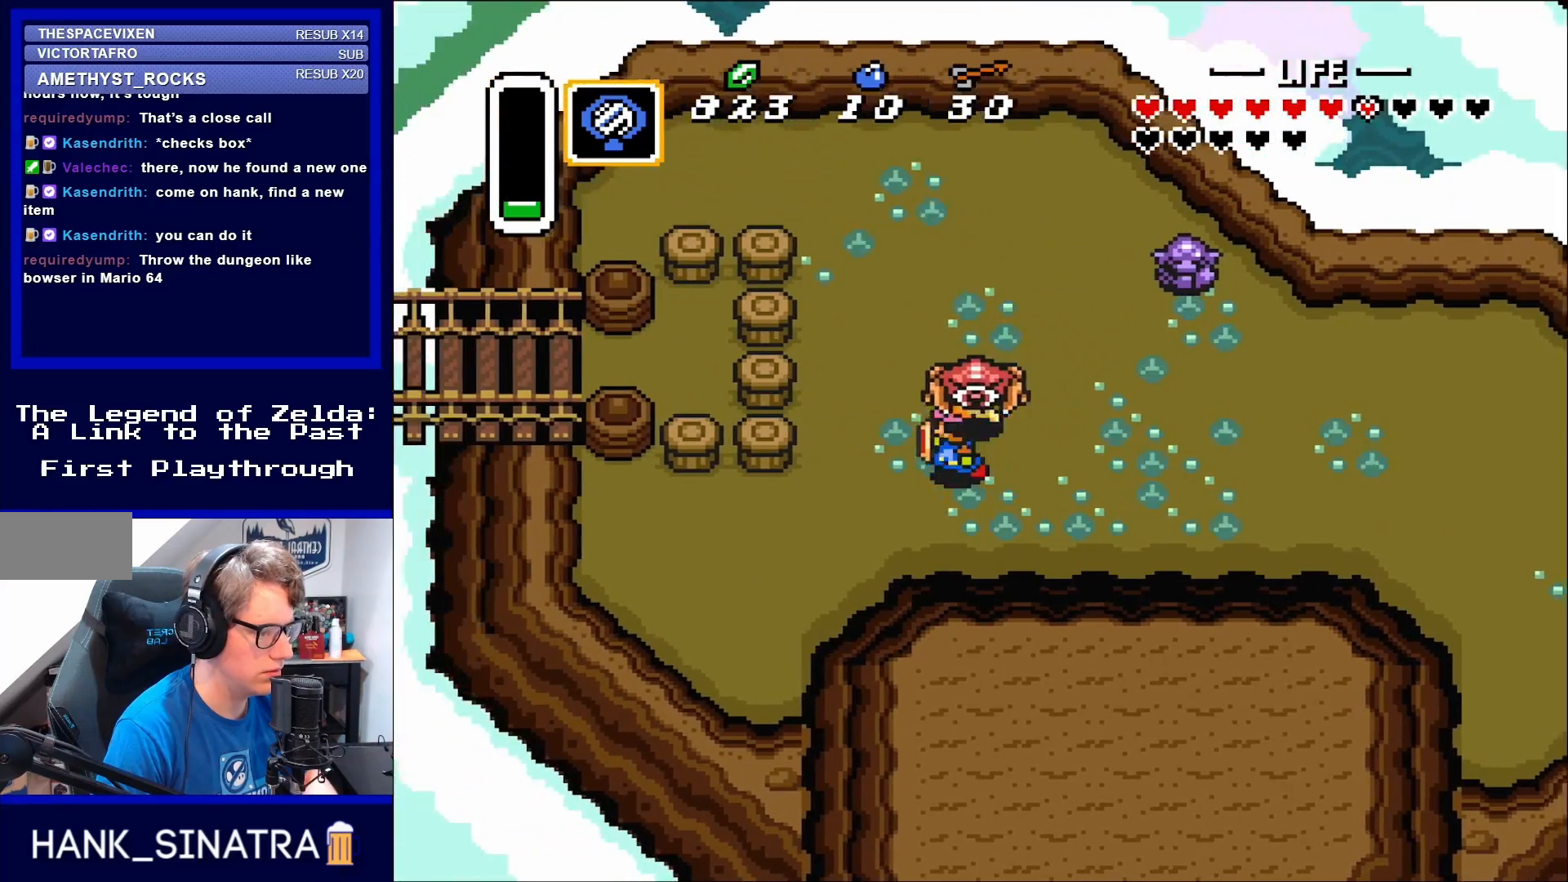
{"buttons": ["DPAD_UP"], "events": [[183, "B", "down"], [217, "DPAD_LEFT", "up"], [333, "B", "up"], [483, "DPAD_UP", "down"]]}
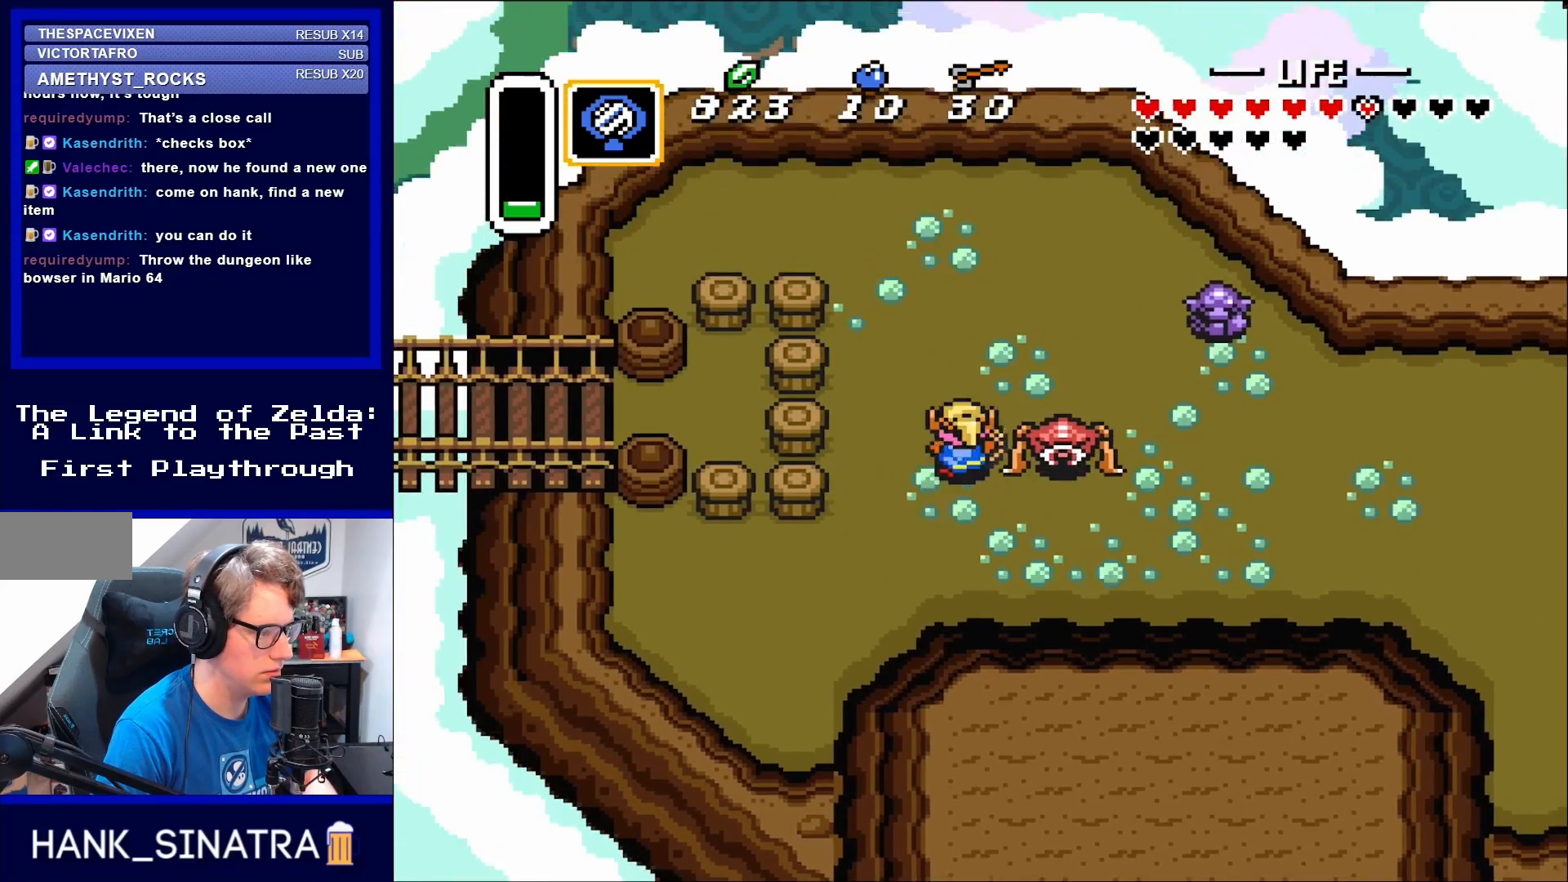
{"buttons": [], "events": [[100, "DPAD_LEFT", "down"], [117, "DPAD_UP", "up"], [250, "DPAD_LEFT", "up"], [250, "DPAD_RIGHT", "down"], [333, "B", "down"], [383, "DPAD_RIGHT", "up"], [450, "B", "up"]]}
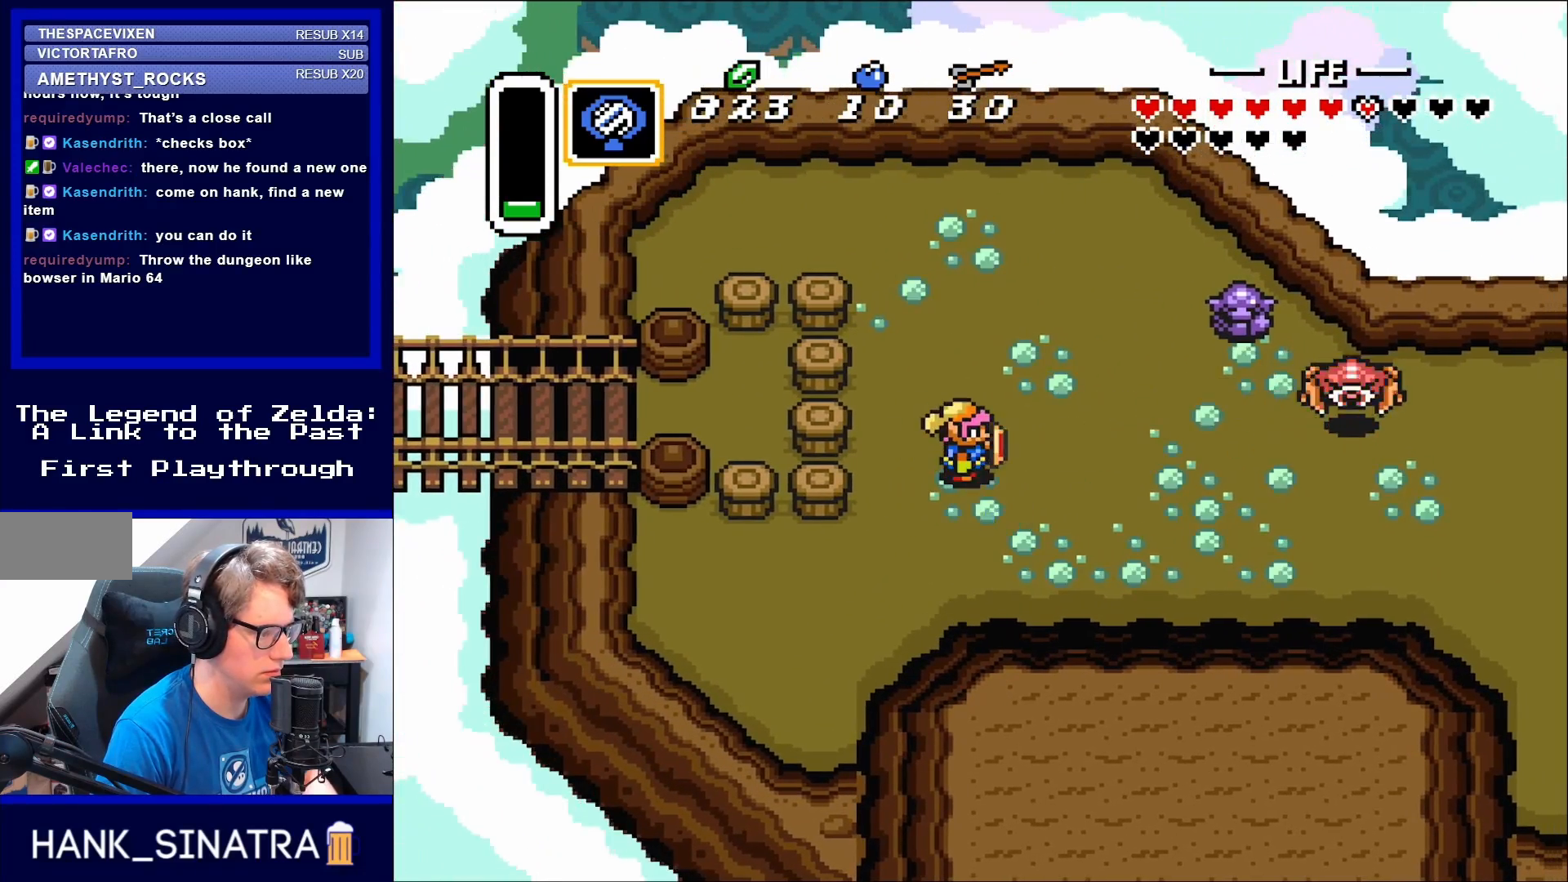
{"buttons": ["DPAD_UP"], "events": [[250, "DPAD_LEFT", "down"], [400, "DPAD_UP", "down"], [450, "DPAD_LEFT", "up"]]}
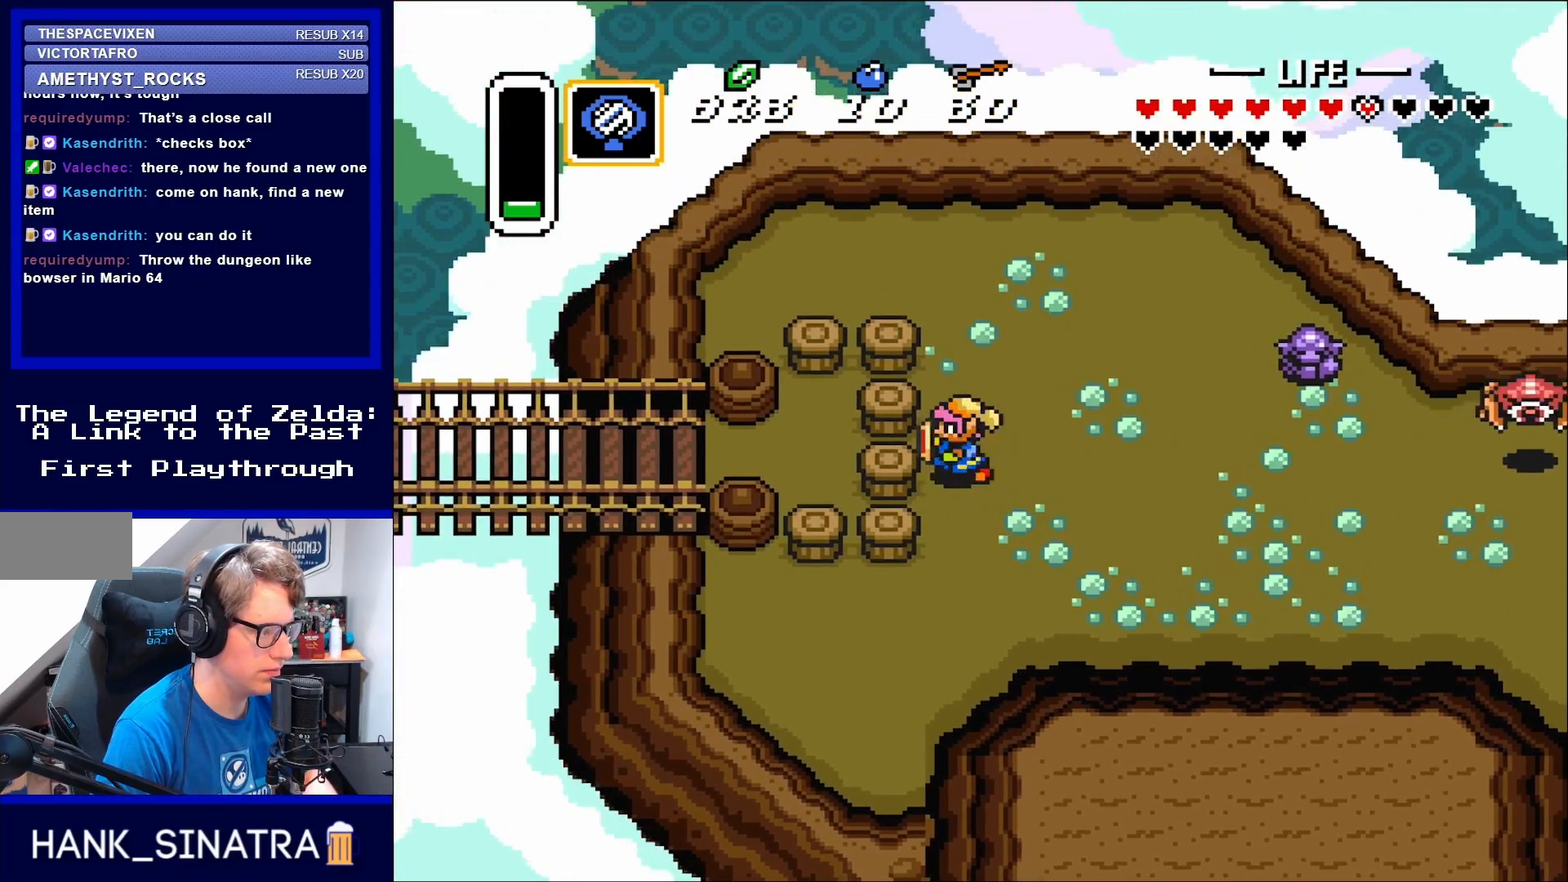
{"buttons": ["START"], "events": [[17, "DPAD_LEFT", "down"], [17, "DPAD_UP", "up"], [217, "DPAD_LEFT", "up"], [417, "START", "down"]]}
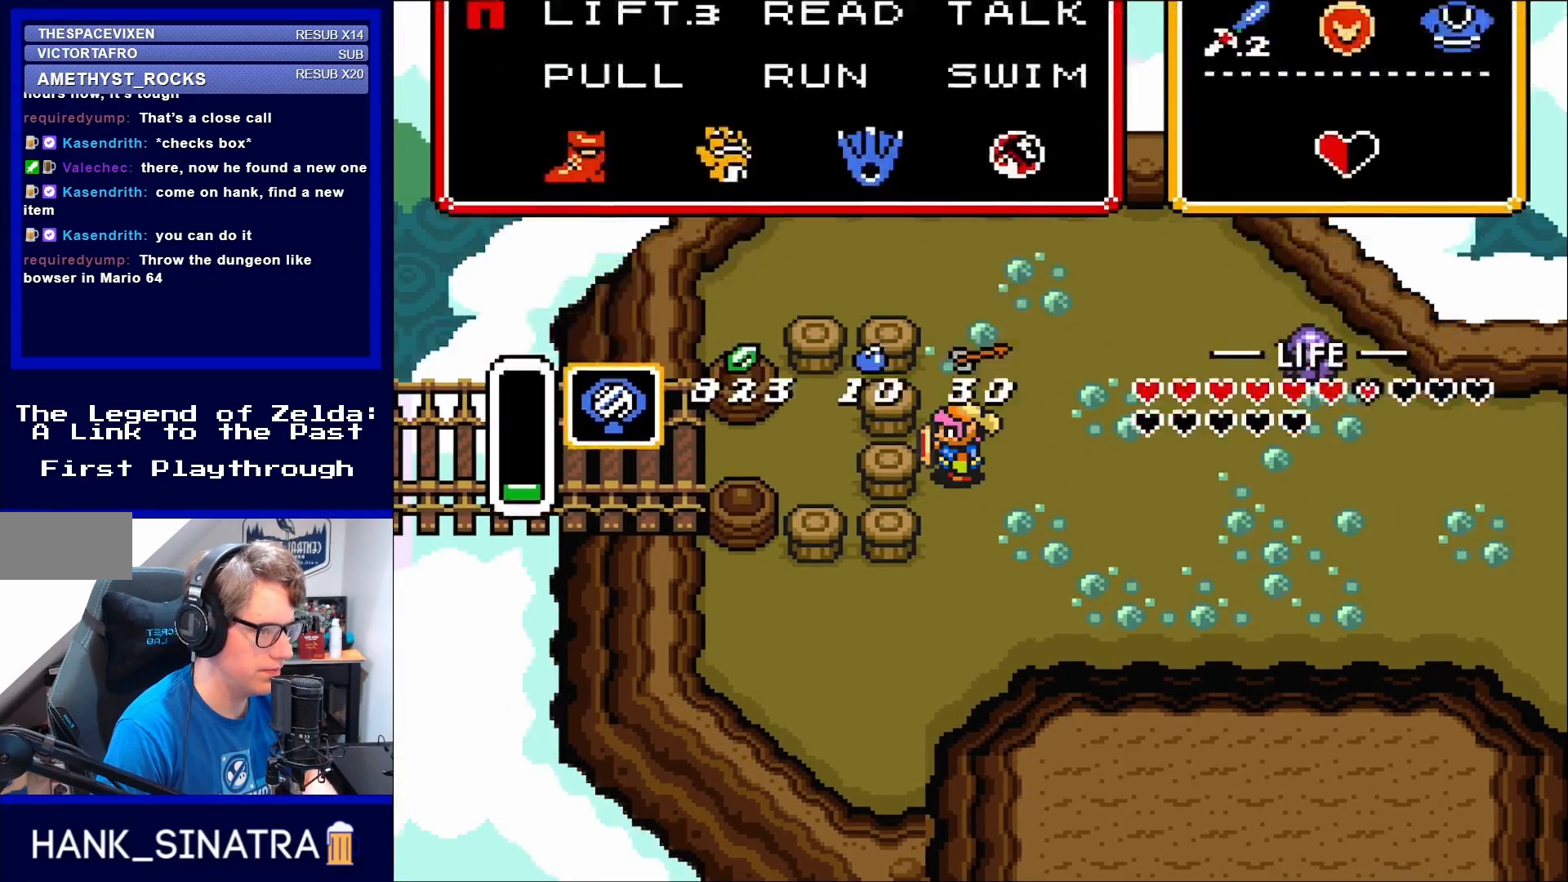
{"buttons": [], "events": [[183, "START", "up"]]}
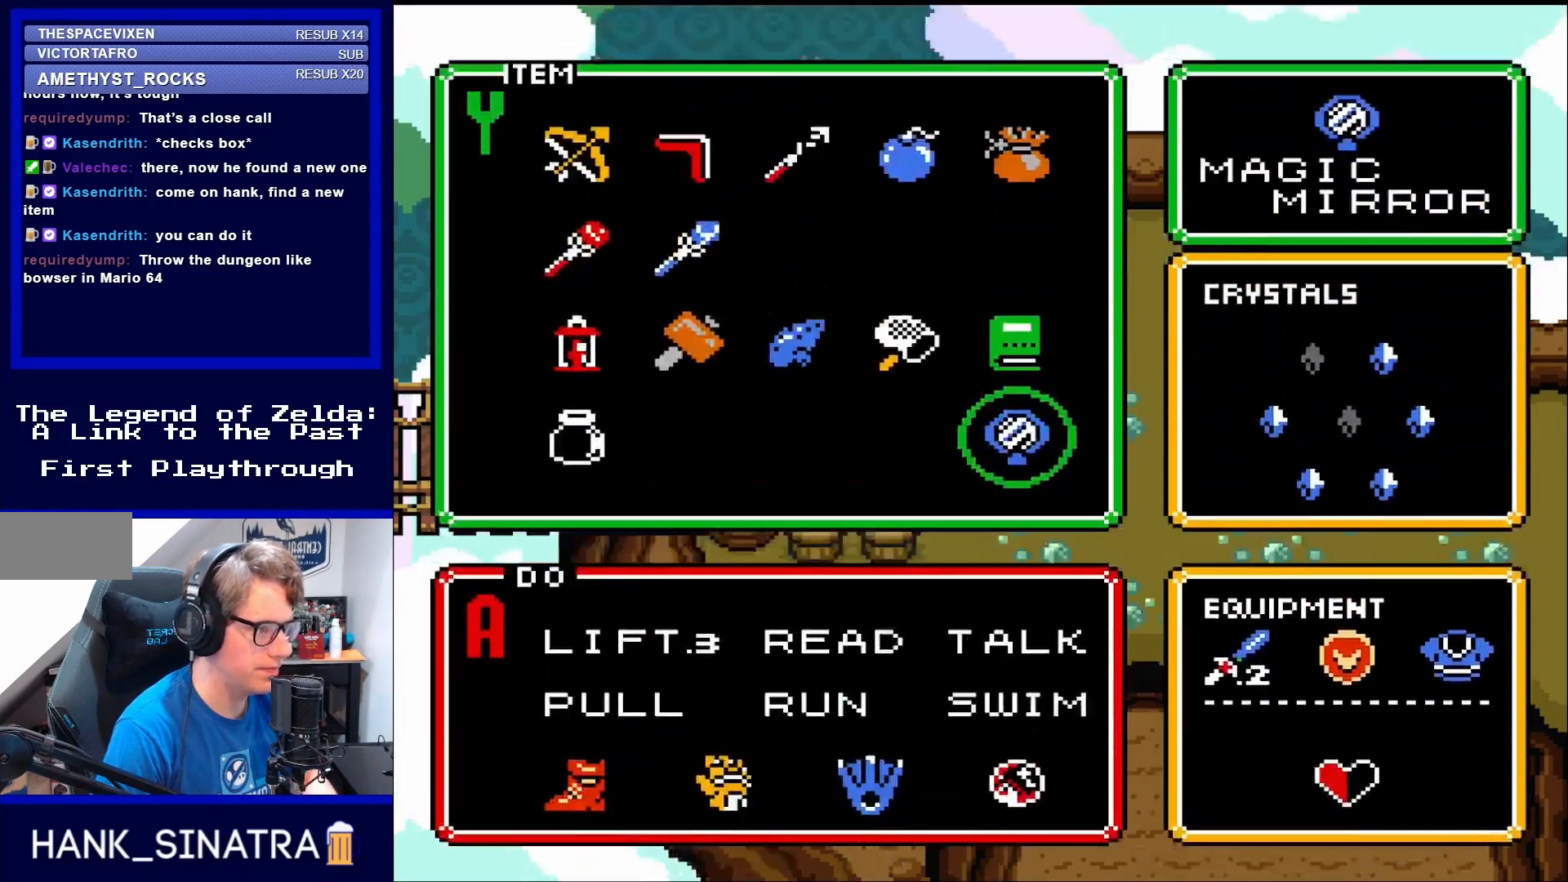
{"buttons": [], "events": [[367, "DPAD_UP", "down"], [417, "DPAD_UP", "up"]]}
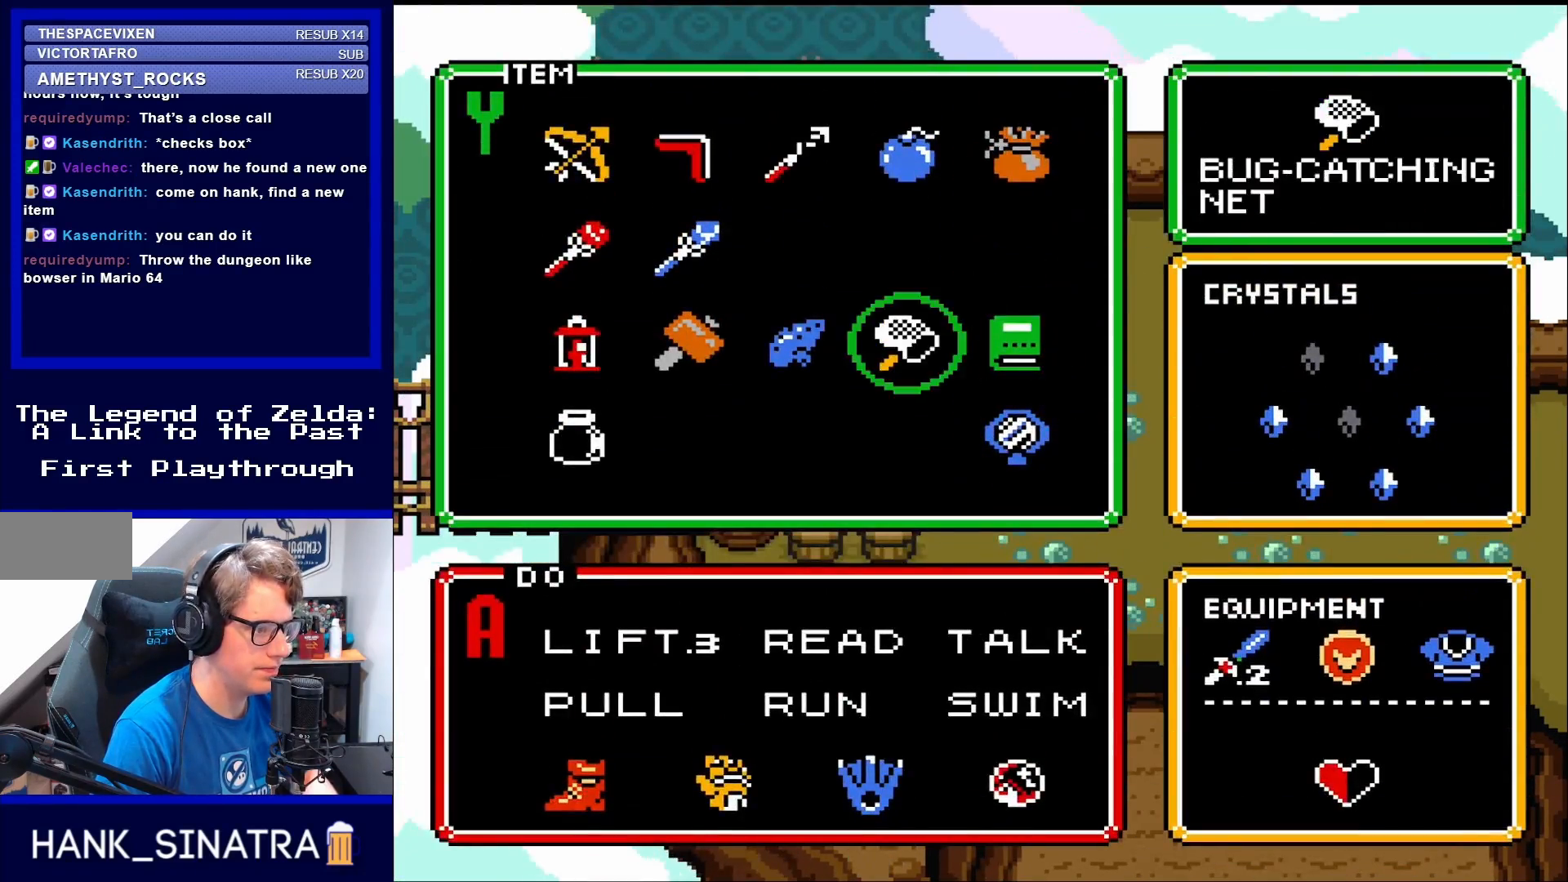
{"buttons": ["START"], "events": [[67, "DPAD_LEFT", "down"], [133, "DPAD_LEFT", "up"], [183, "DPAD_LEFT", "down"], [283, "DPAD_LEFT", "up"], [350, "DPAD_LEFT", "down"], [450, "DPAD_LEFT", "up"], [450, "START", "down"]]}
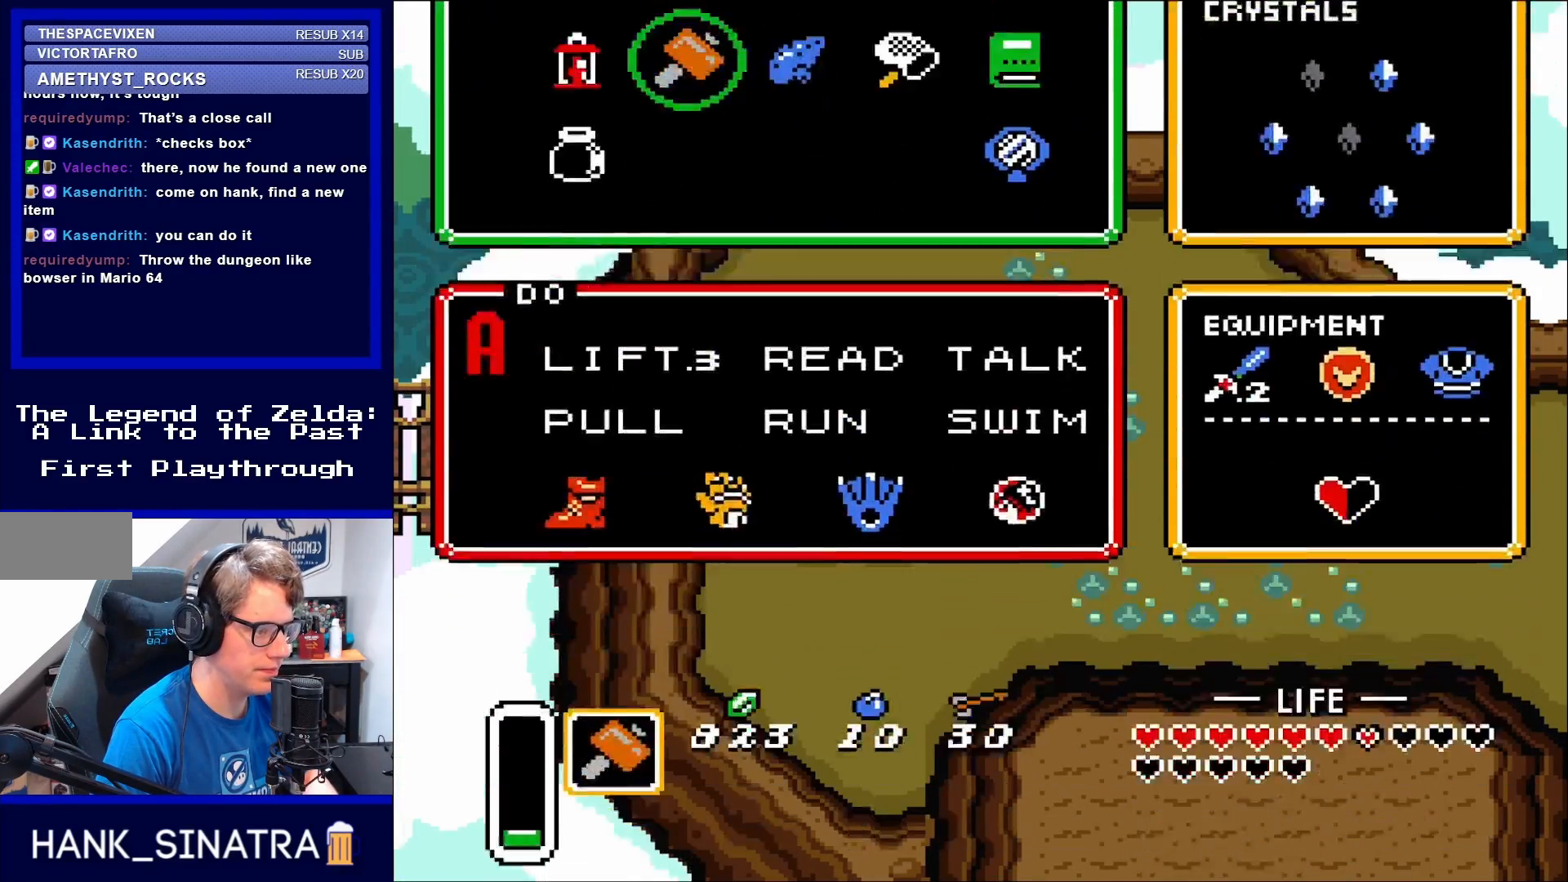
{"buttons": ["Y"], "events": [[100, "START", "up"], [450, "Y", "down"]]}
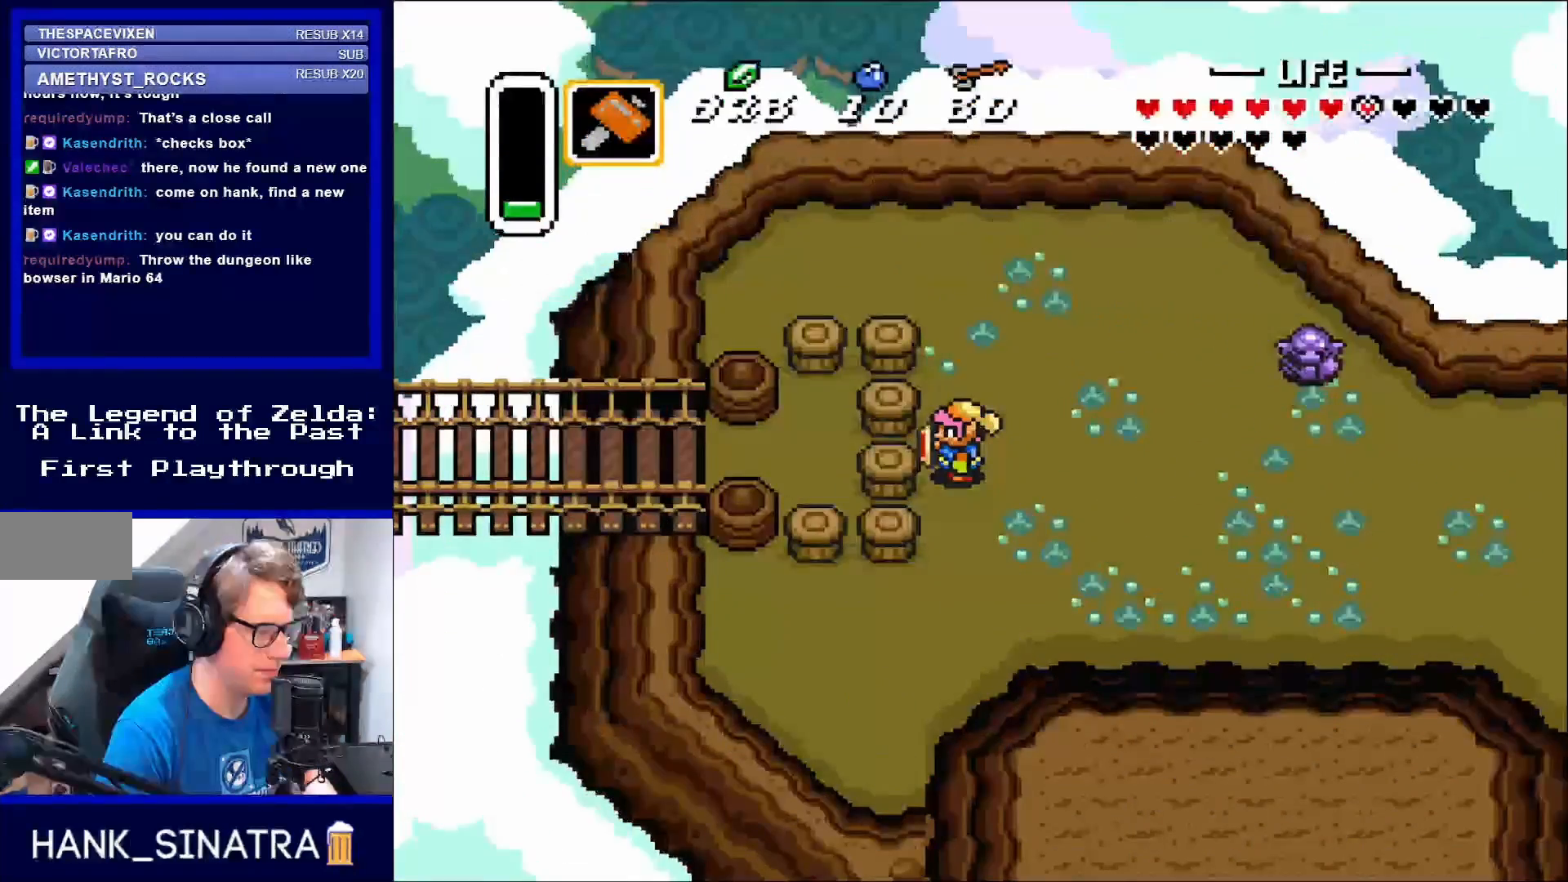
{"buttons": [], "events": [[17, "Y", "up"], [300, "Y", "down"], [400, "Y", "up"]]}
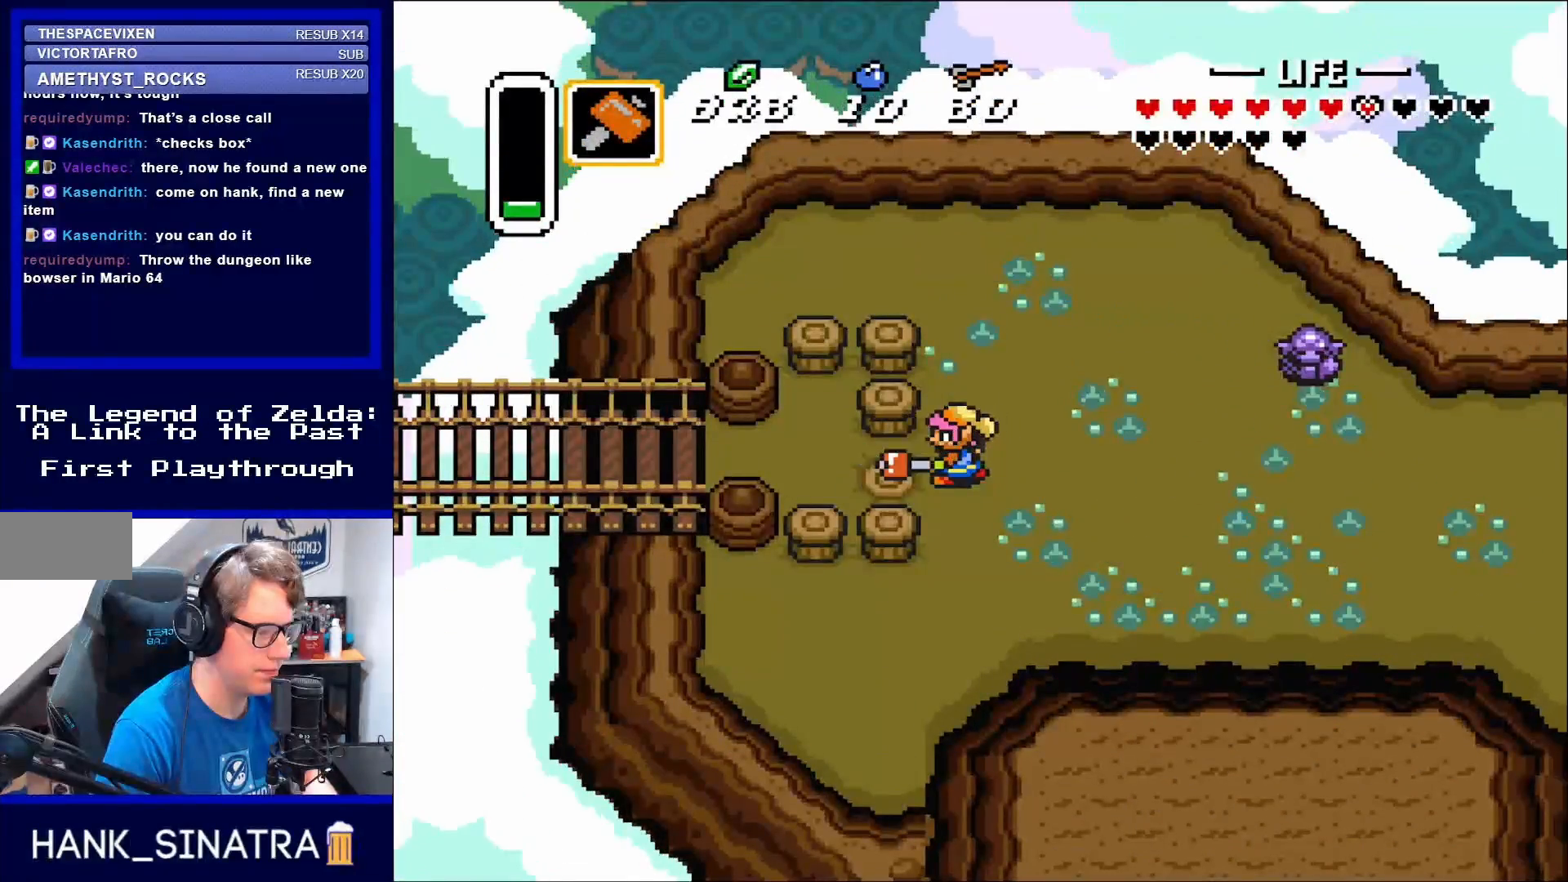
{"buttons": ["DPAD_LEFT"], "events": [[100, "DPAD_DOWN", "down"], [117, "DPAD_DOWN", "up"], [117, "DPAD_LEFT", "down"]]}
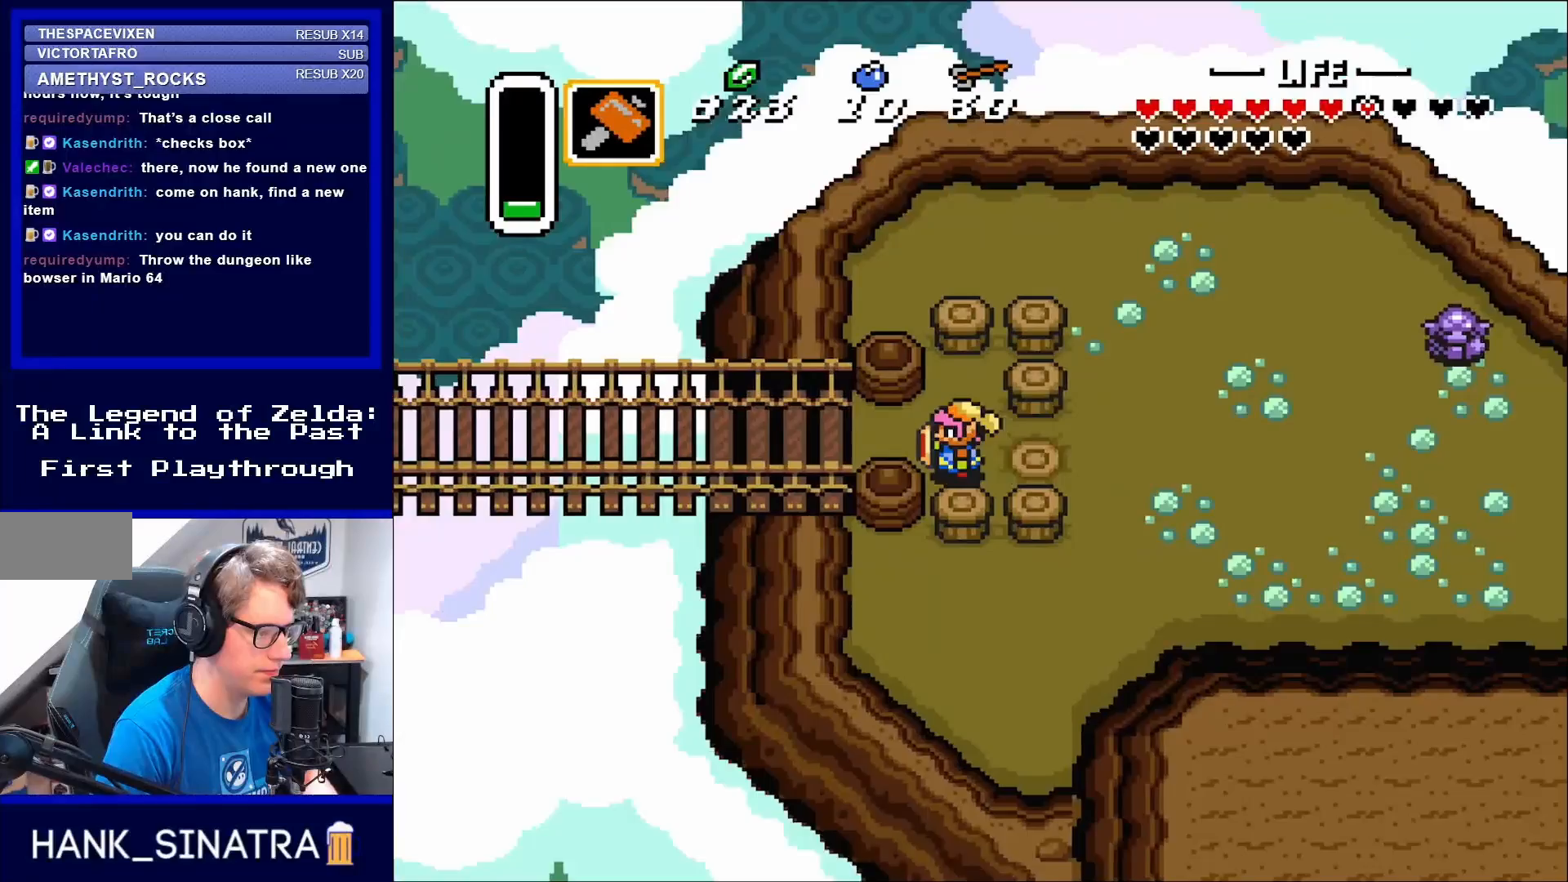
{"buttons": ["DPAD_LEFT"], "events": [[150, "DPAD_UP", "down"], [250, "DPAD_UP", "up"]]}
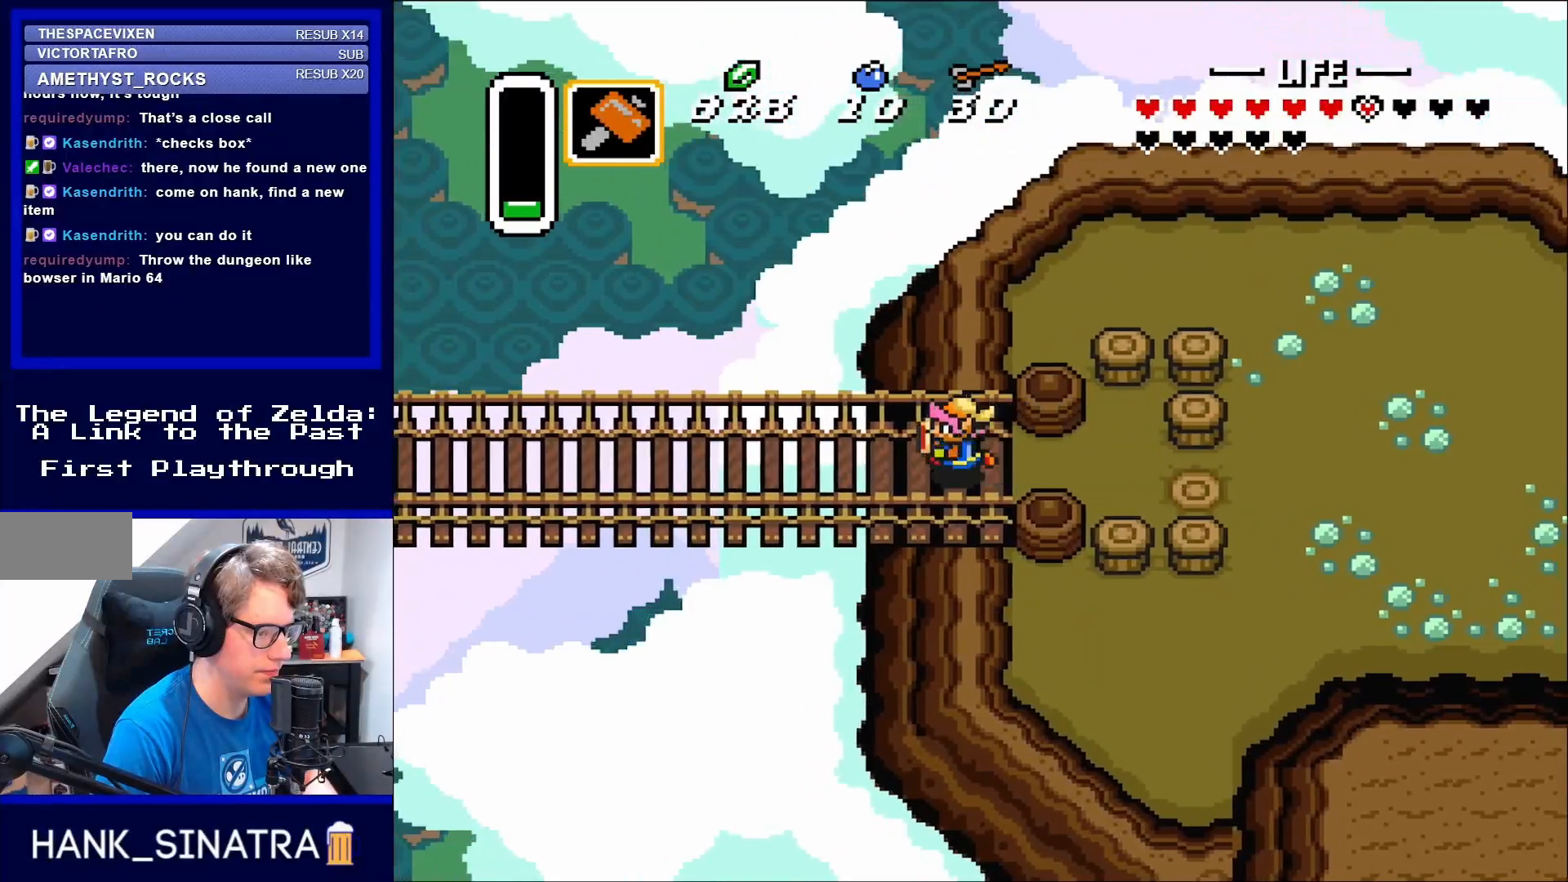
{"buttons": ["DPAD_LEFT"], "events": []}
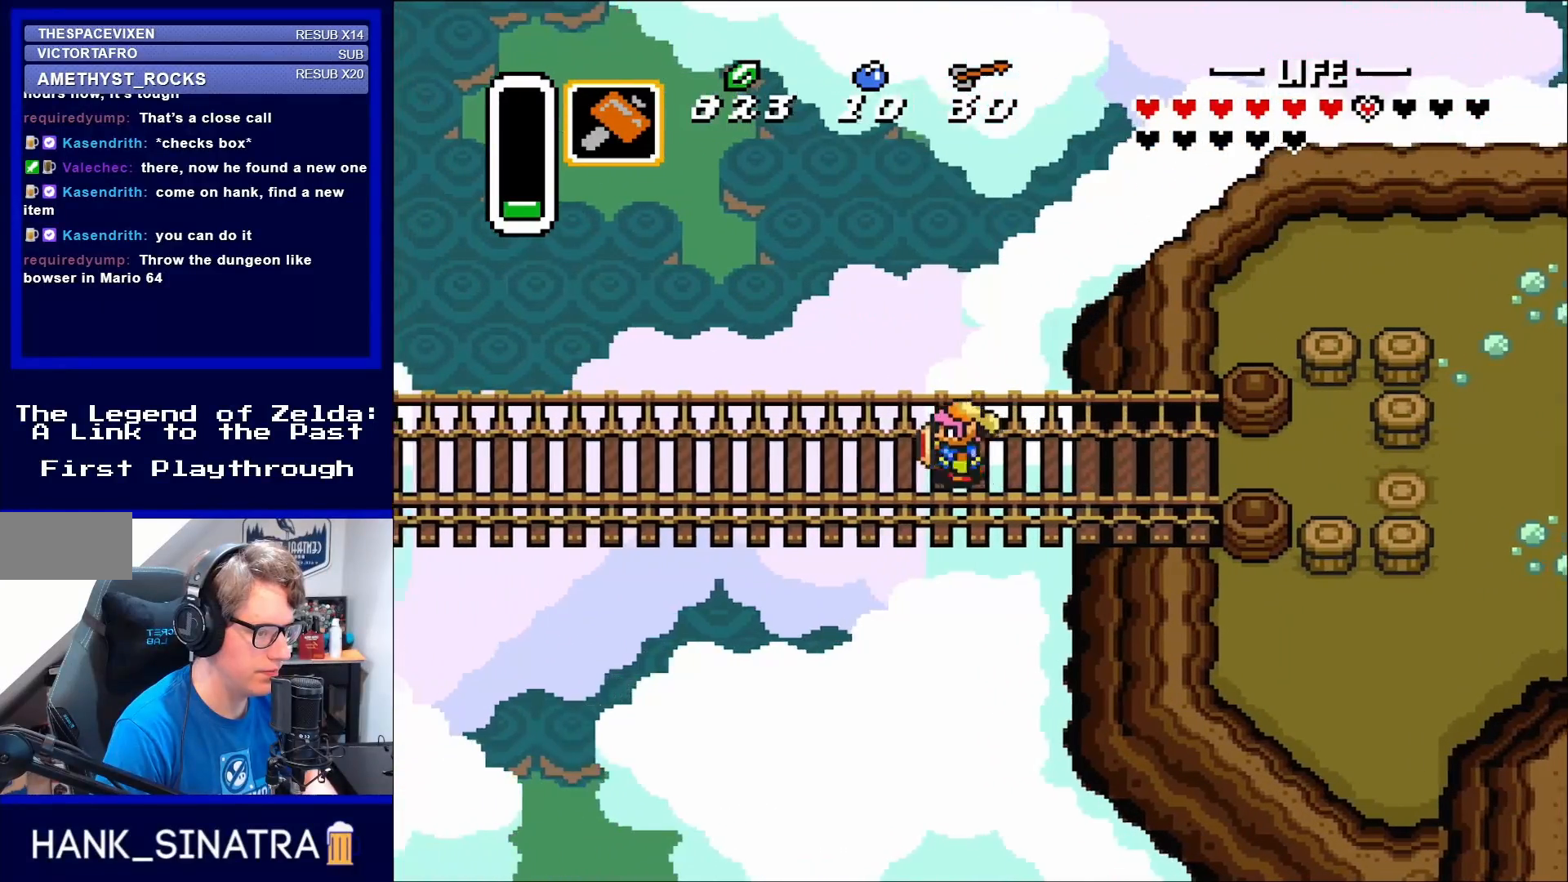
{"buttons": ["A", "DPAD_LEFT"], "events": [[183, "A", "down"]]}
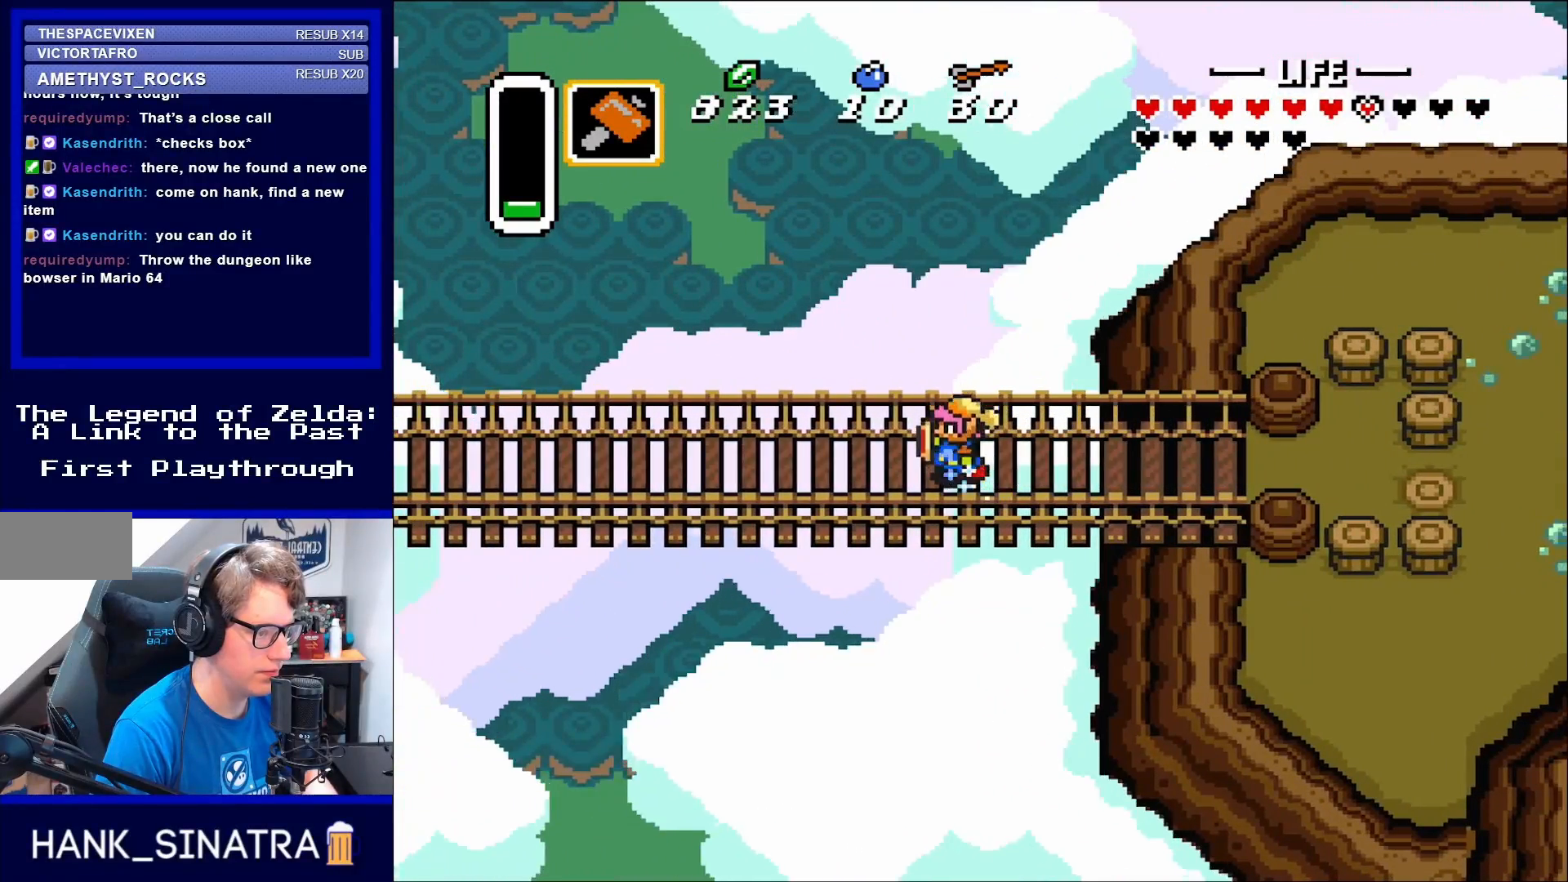
{"buttons": ["A", "DPAD_LEFT"], "events": []}
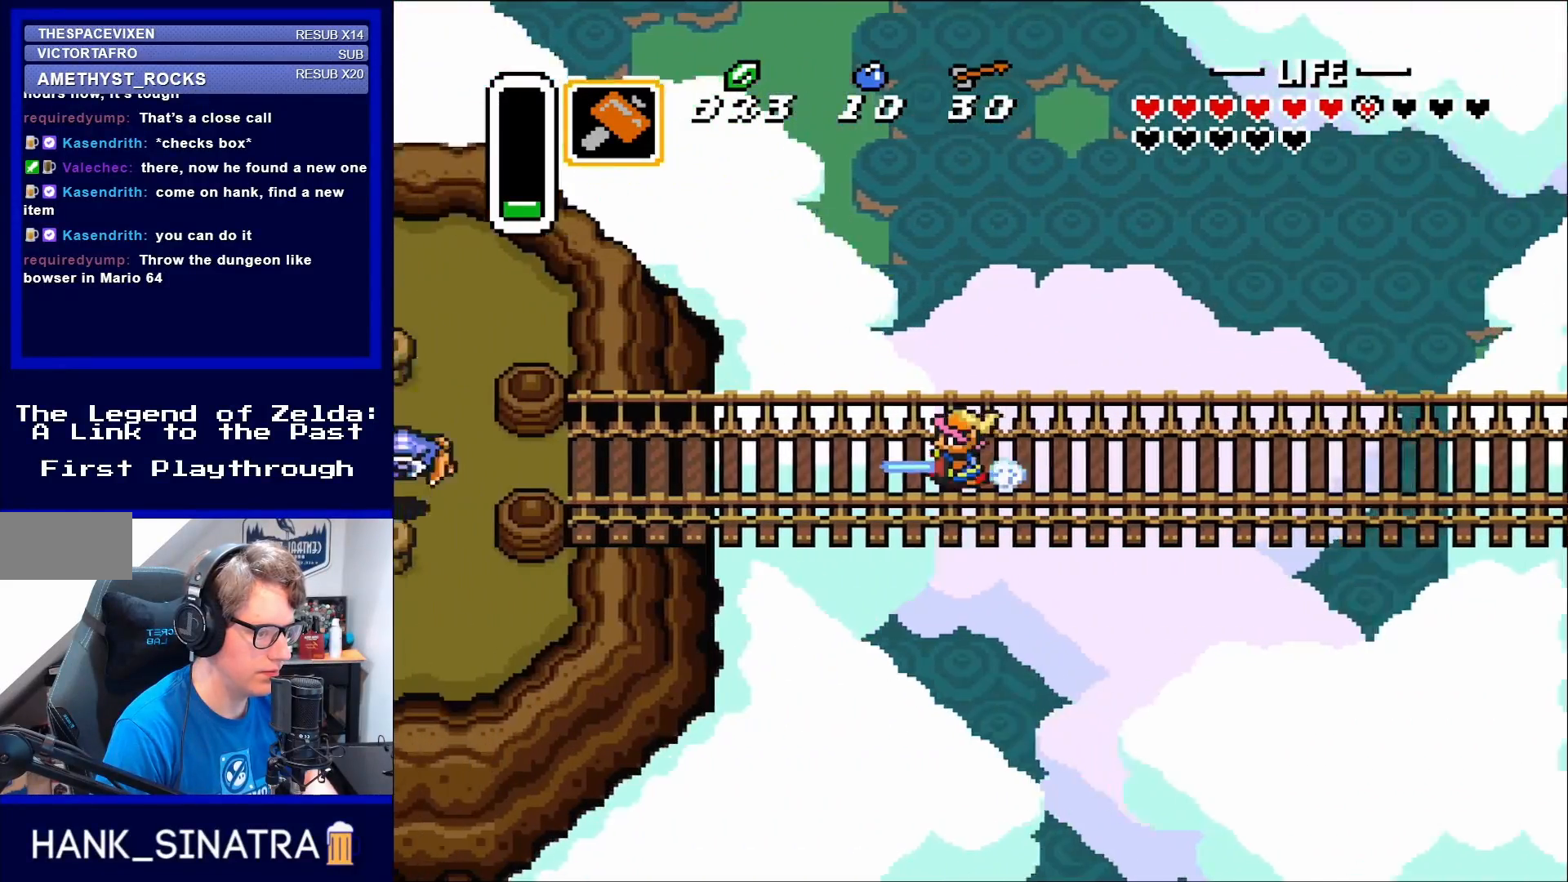
{"buttons": ["A", "DPAD_LEFT"], "events": []}
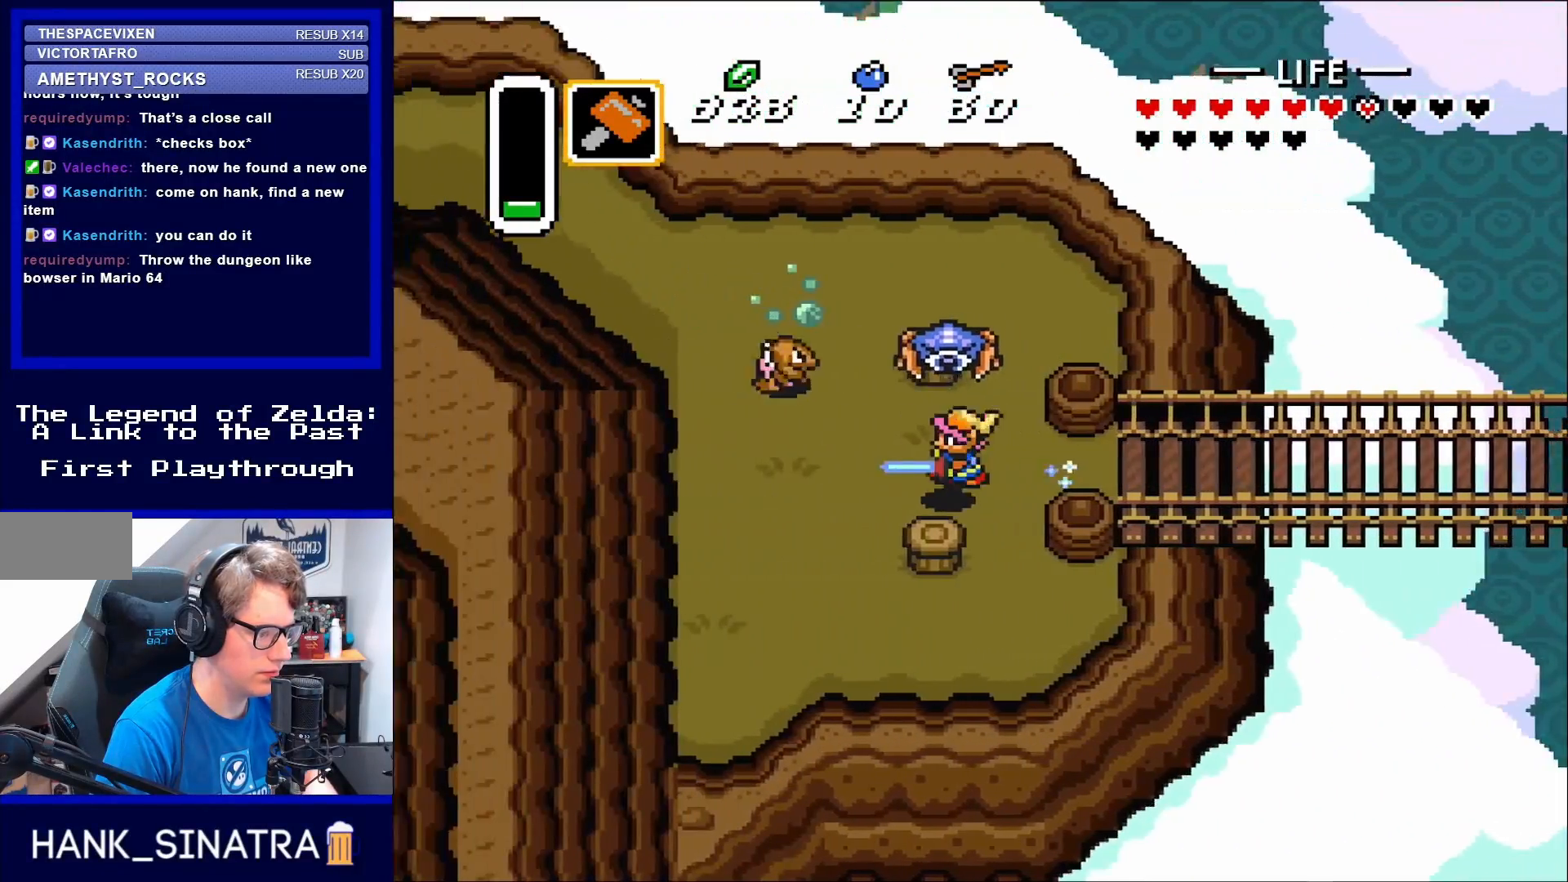
{"buttons": ["DPAD_DOWN", "DPAD_RIGHT"], "events": [[367, "DPAD_LEFT", "up"], [400, "DPAD_RIGHT", "down"], [417, "DPAD_RIGHT", "up"], [450, "A", "up"], [450, "DPAD_DOWN", "down"], [450, "DPAD_RIGHT", "down"]]}